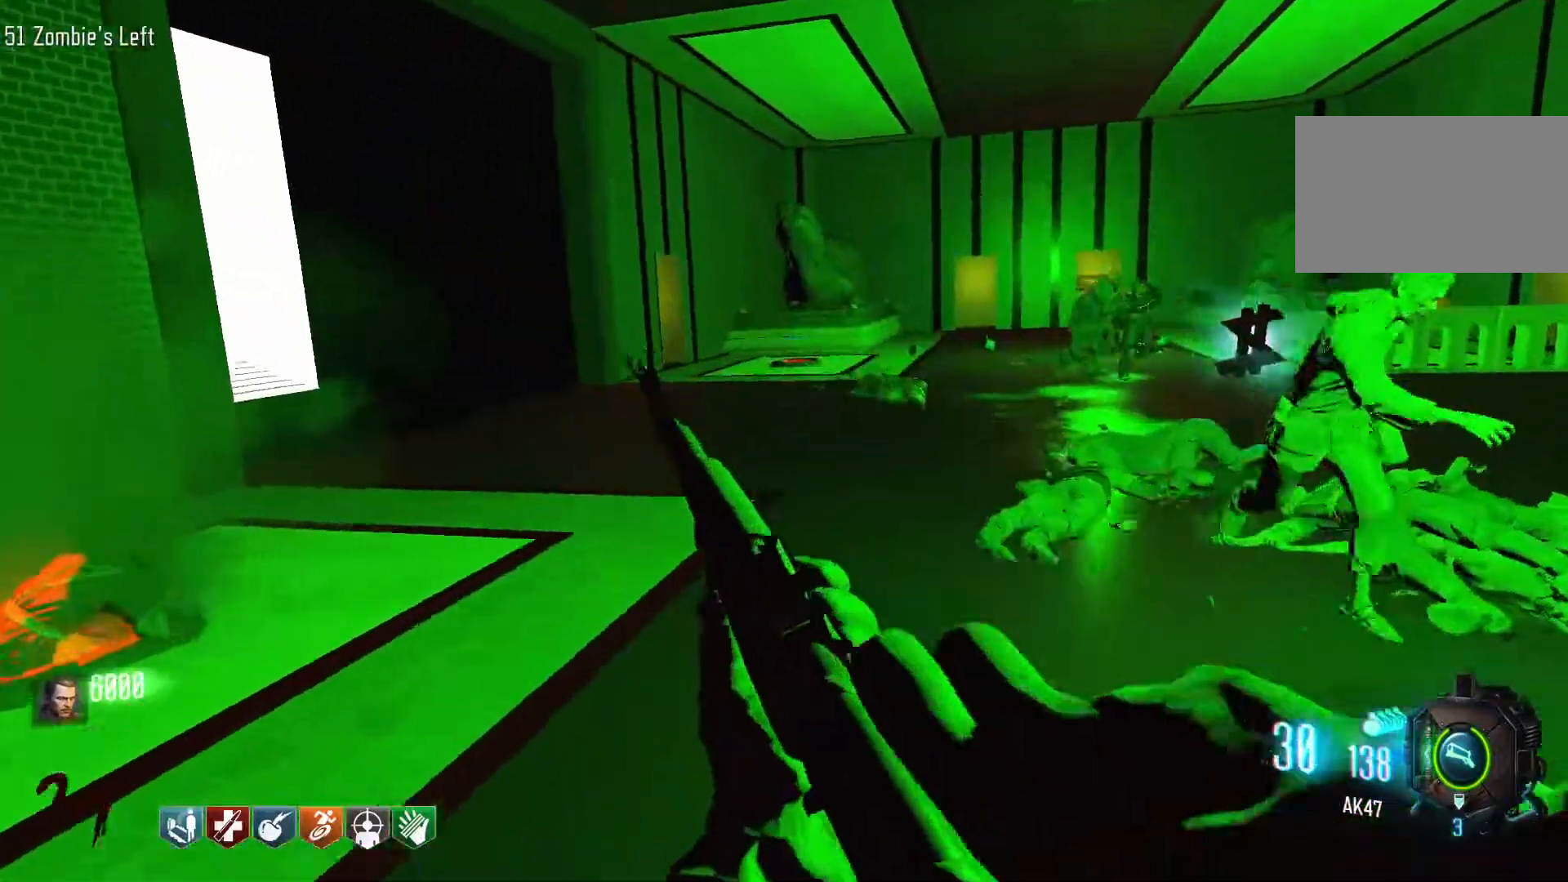
Gameplay with keyboard and mouse; each line is a JSON object with the keys and mouse buttons held at the frame after it. "events" lists presses ("down") and releases ("up") of "1", "2", "3", "4", "5", "a", "alt", "c", "caps_lock", "ctrl", "d", "e", "f", "g", "q", "r", "s", "shift", "space", "t", "tab", "v", "w", "x", "z", "mouse_left", "mouse_wheel" and "mouse_right" between this image and that frame as [ms after this image, input, new state], when the widget could be followed in between. "mouse_left", "mouse_wheel", "mouse_right" = the "left", "wheel", "right" buttons of the "mouse" list. No other keys are recorded. "wheel" means that the mouse wheel is clicked or scrolled. Not read: mouse_move.
{"keys": ["shift", "w"], "mouse": [], "events": [[184, "shift", "up"], [467, "shift", "down"]]}
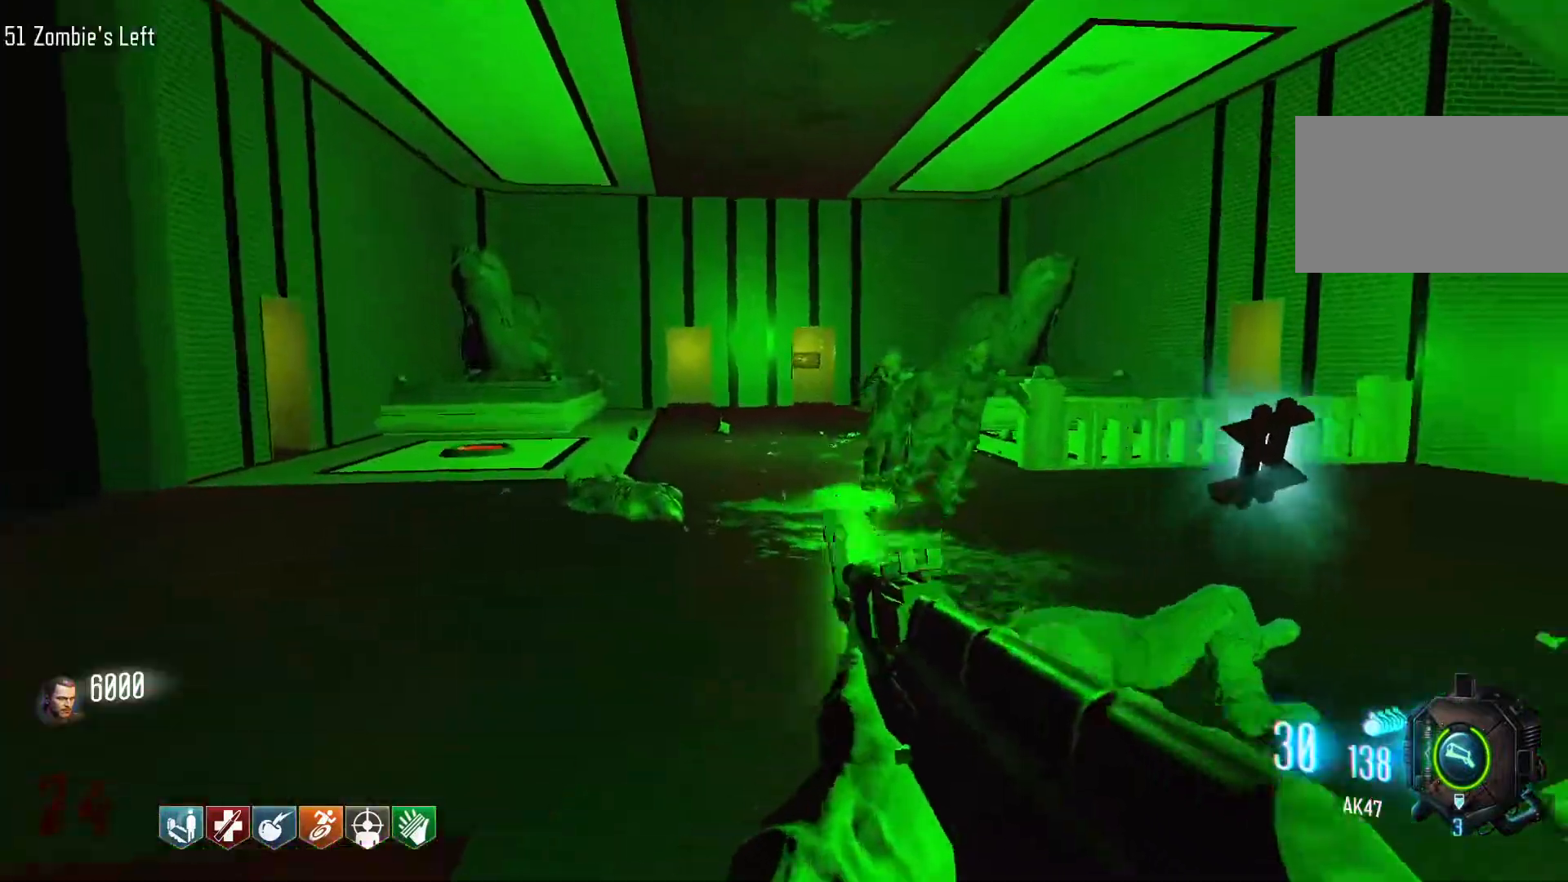
{"keys": ["a"], "mouse": [], "events": [[100, "d", "down"], [334, "shift", "up"], [434, "a", "down"], [434, "w", "up"], [484, "d", "up"]]}
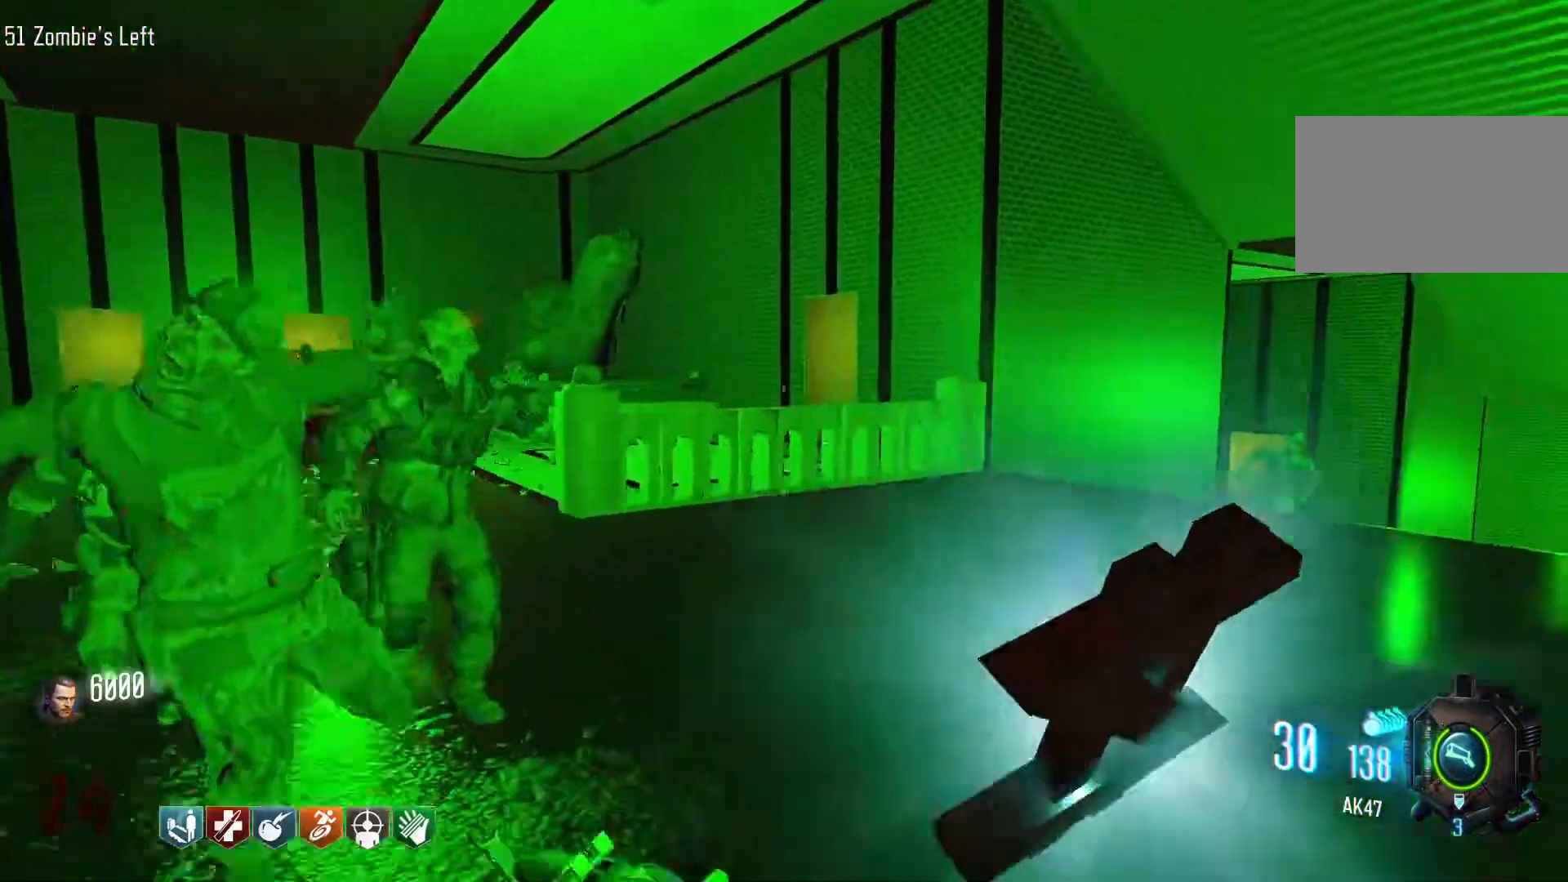
{"keys": ["shift", "w"], "mouse": [], "events": [[167, "w", "down"], [267, "a", "up"], [350, "shift", "down"]]}
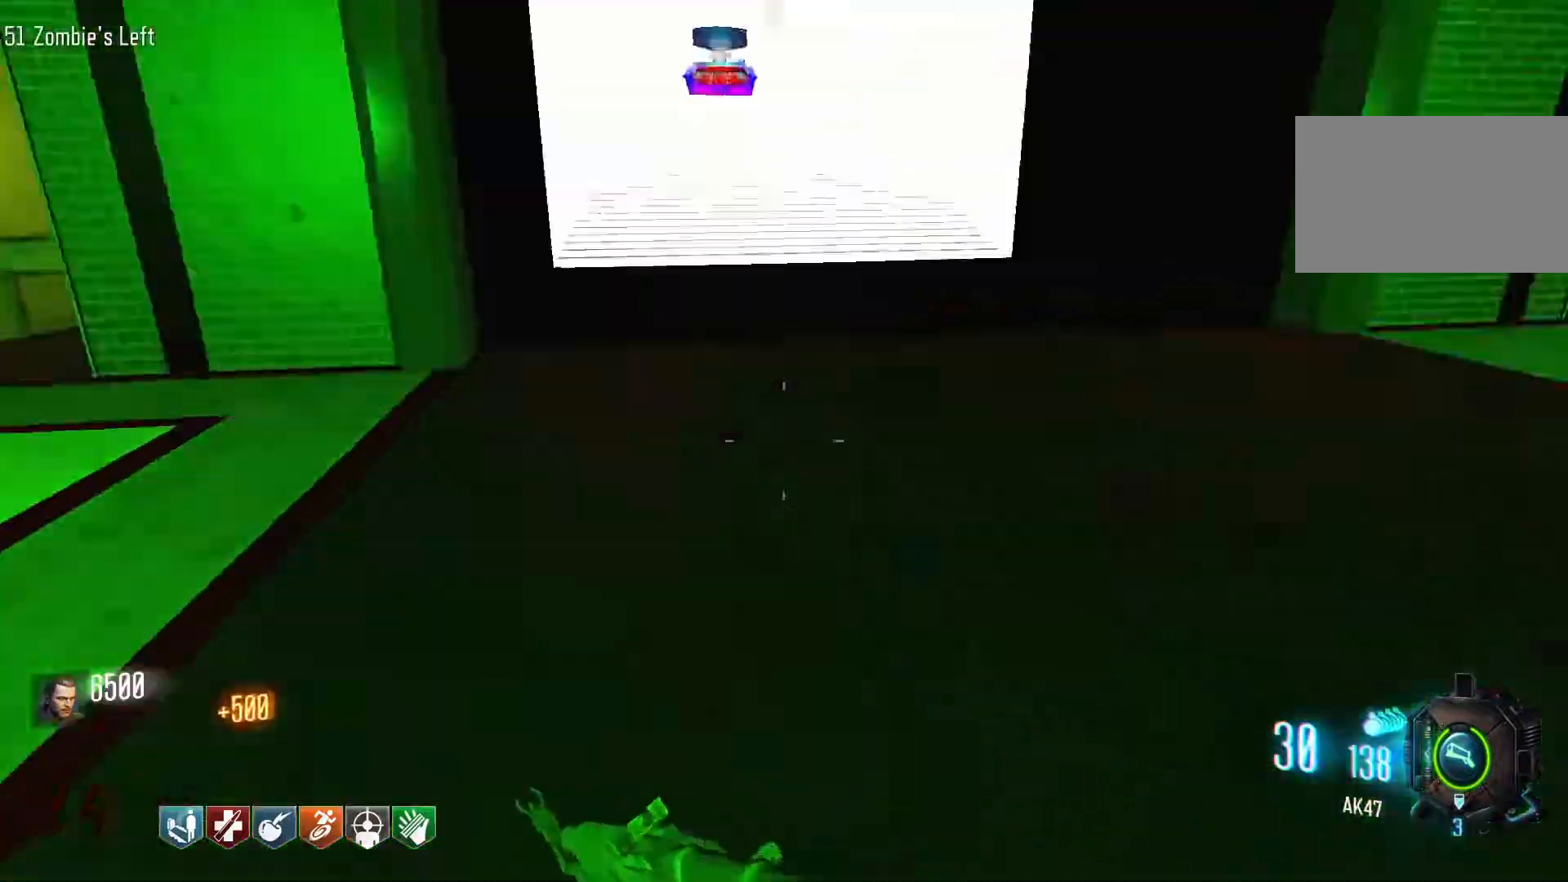
{"keys": ["shift", "w"], "mouse": [], "events": [[134, "shift", "up"], [467, "shift", "down"]]}
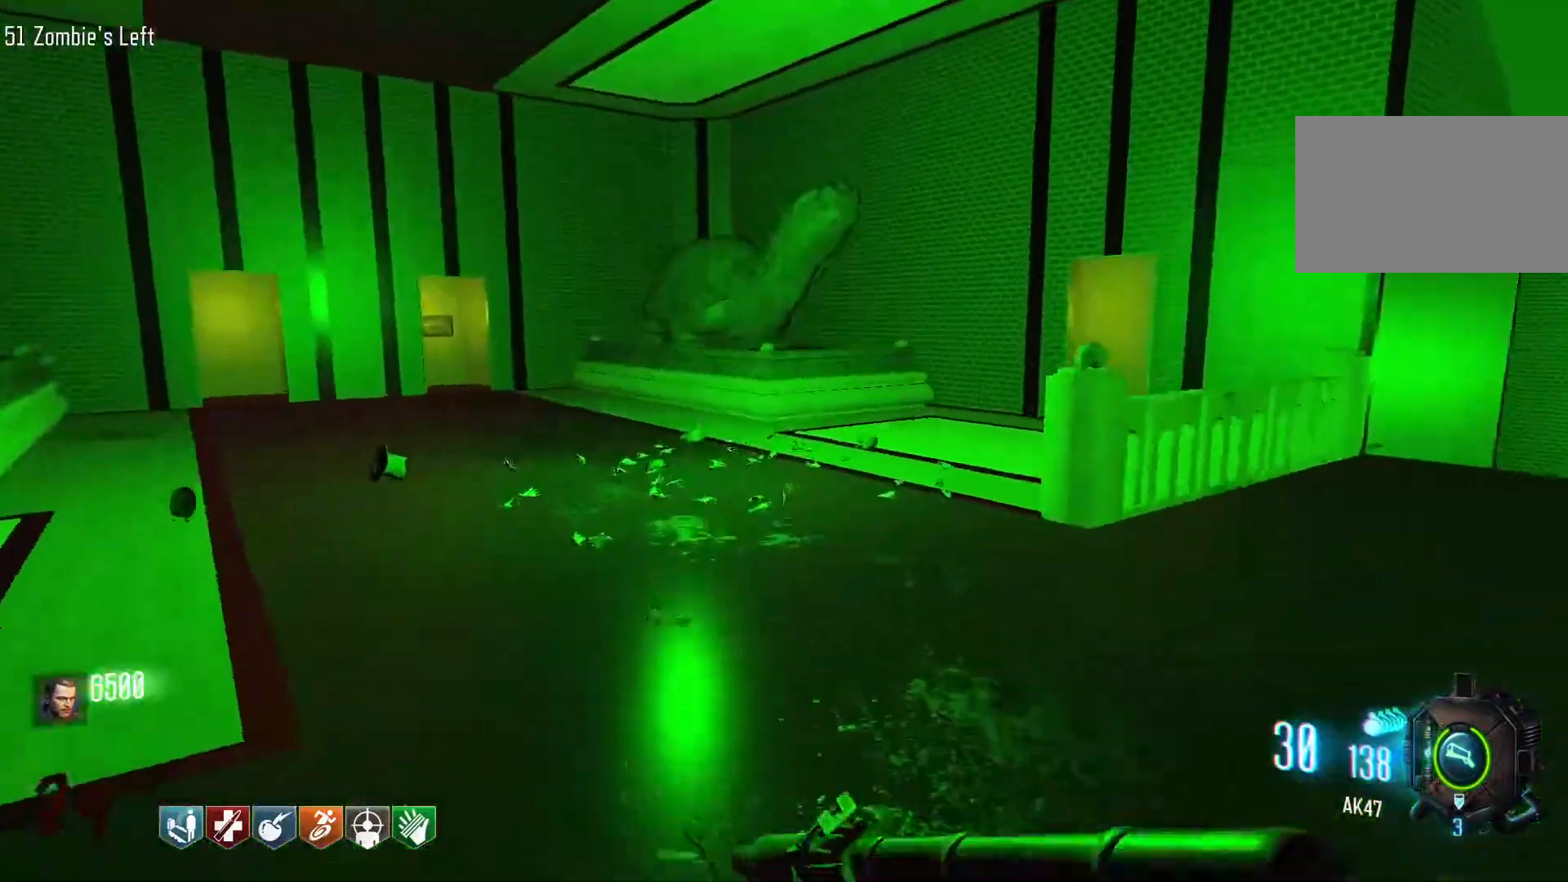
{"keys": ["shift", "w"], "mouse": [], "events": [[100, "d", "down"], [334, "d", "up"]]}
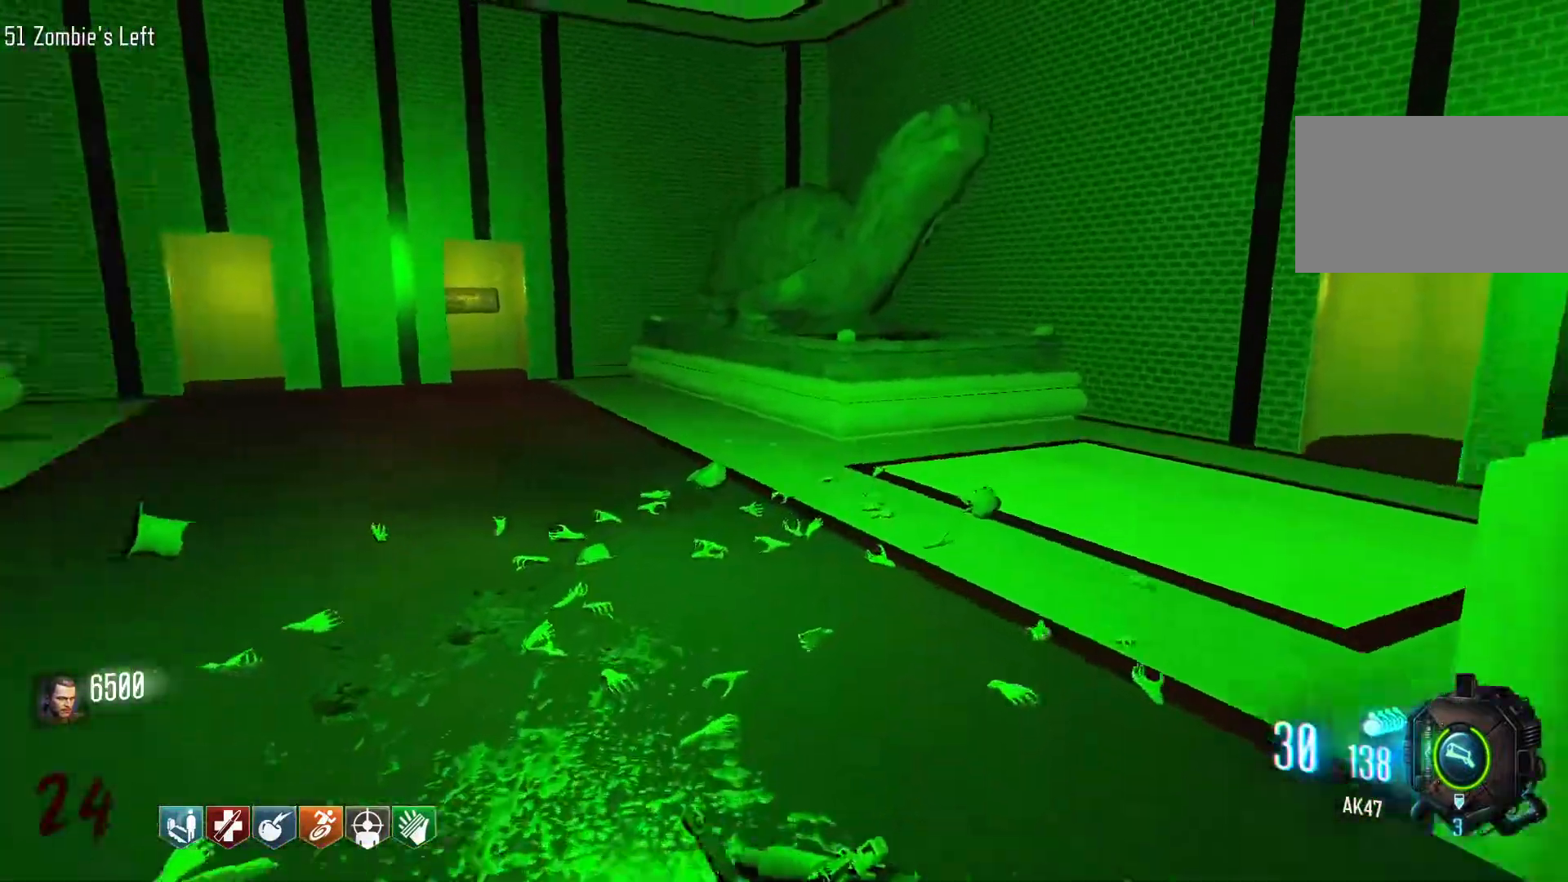
{"keys": ["s"], "mouse": ["right"], "events": [[67, "d", "down"], [167, "shift", "up"], [167, "w", "up"], [267, "s", "down"], [350, "d", "up"], [500, "mouse_right", "down"]]}
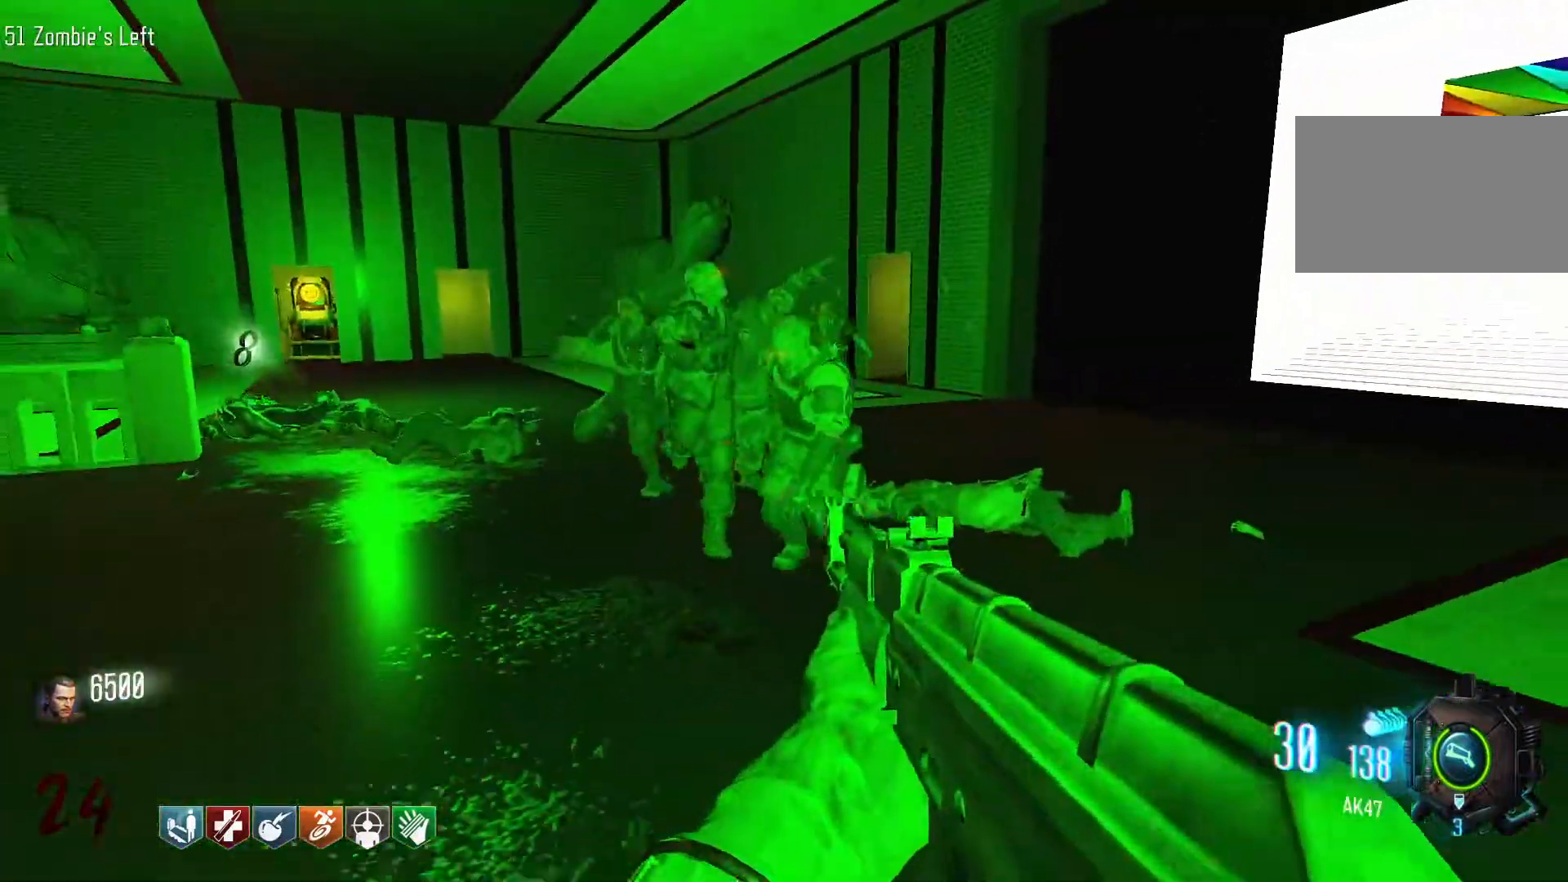
{"keys": ["d", "s"], "mouse": ["left"], "events": [[134, "mouse_left", "down"], [167, "mouse_right", "up"], [367, "d", "down"]]}
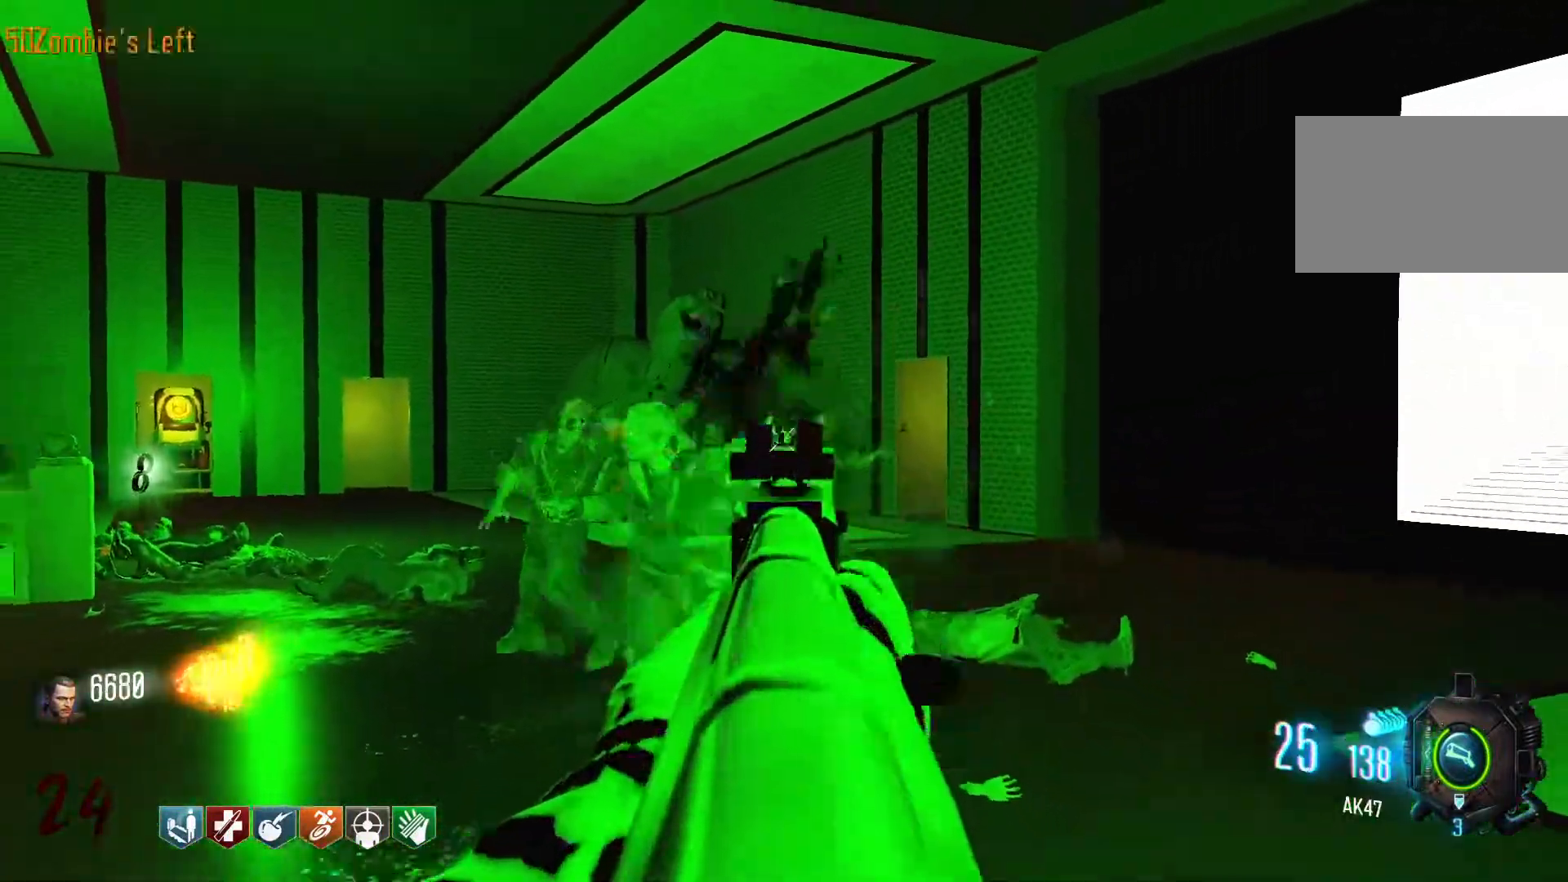
{"keys": ["s"], "mouse": ["left"], "events": [[150, "d", "up"]]}
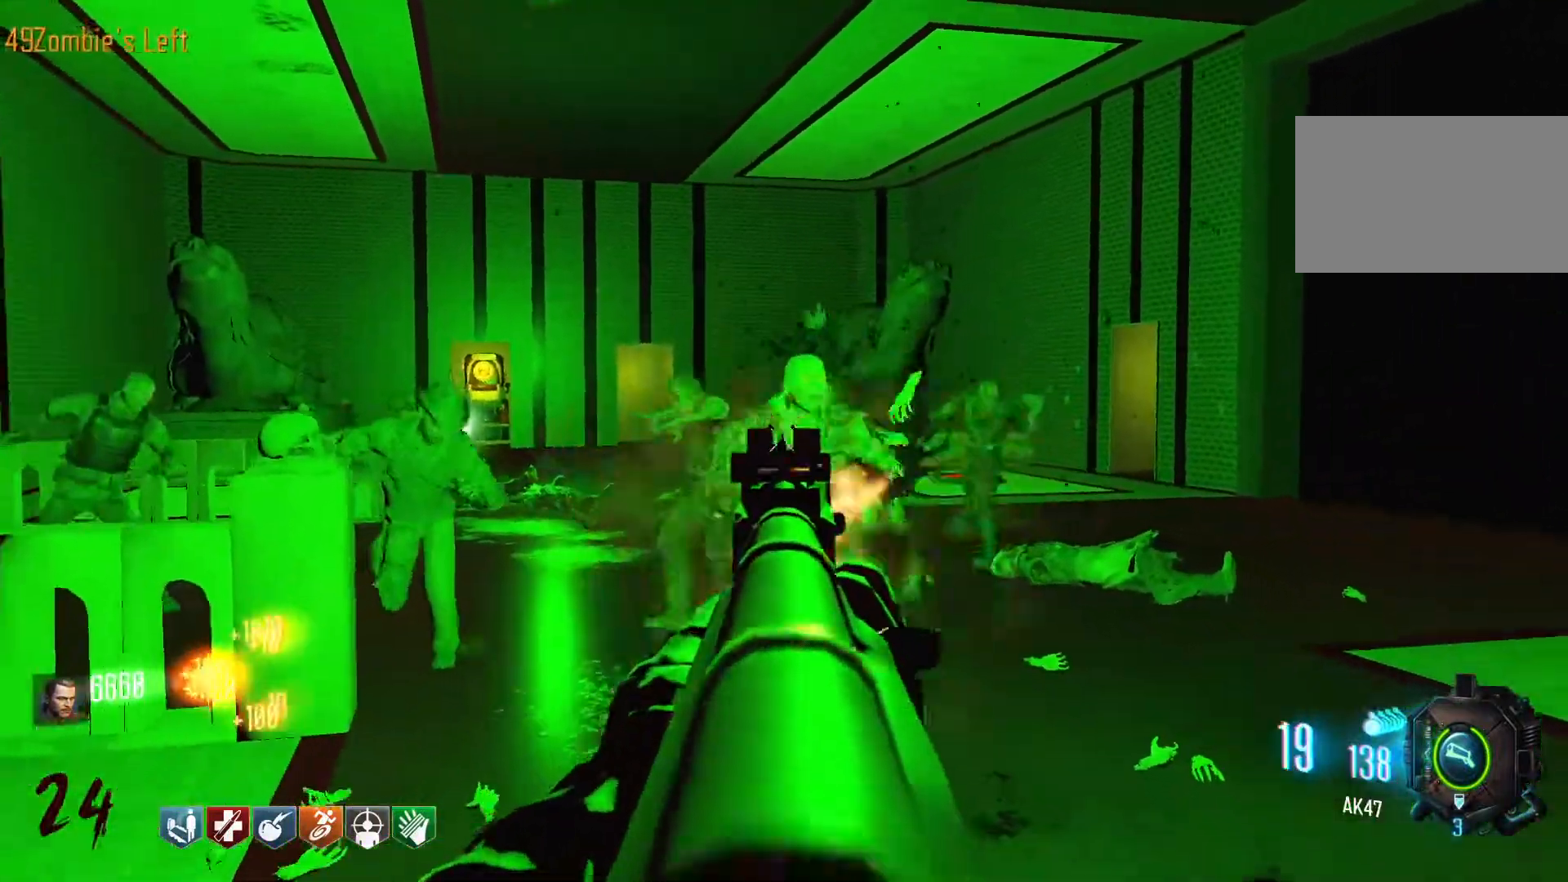
{"keys": [], "mouse": ["left"], "events": [[267, "s", "up"]]}
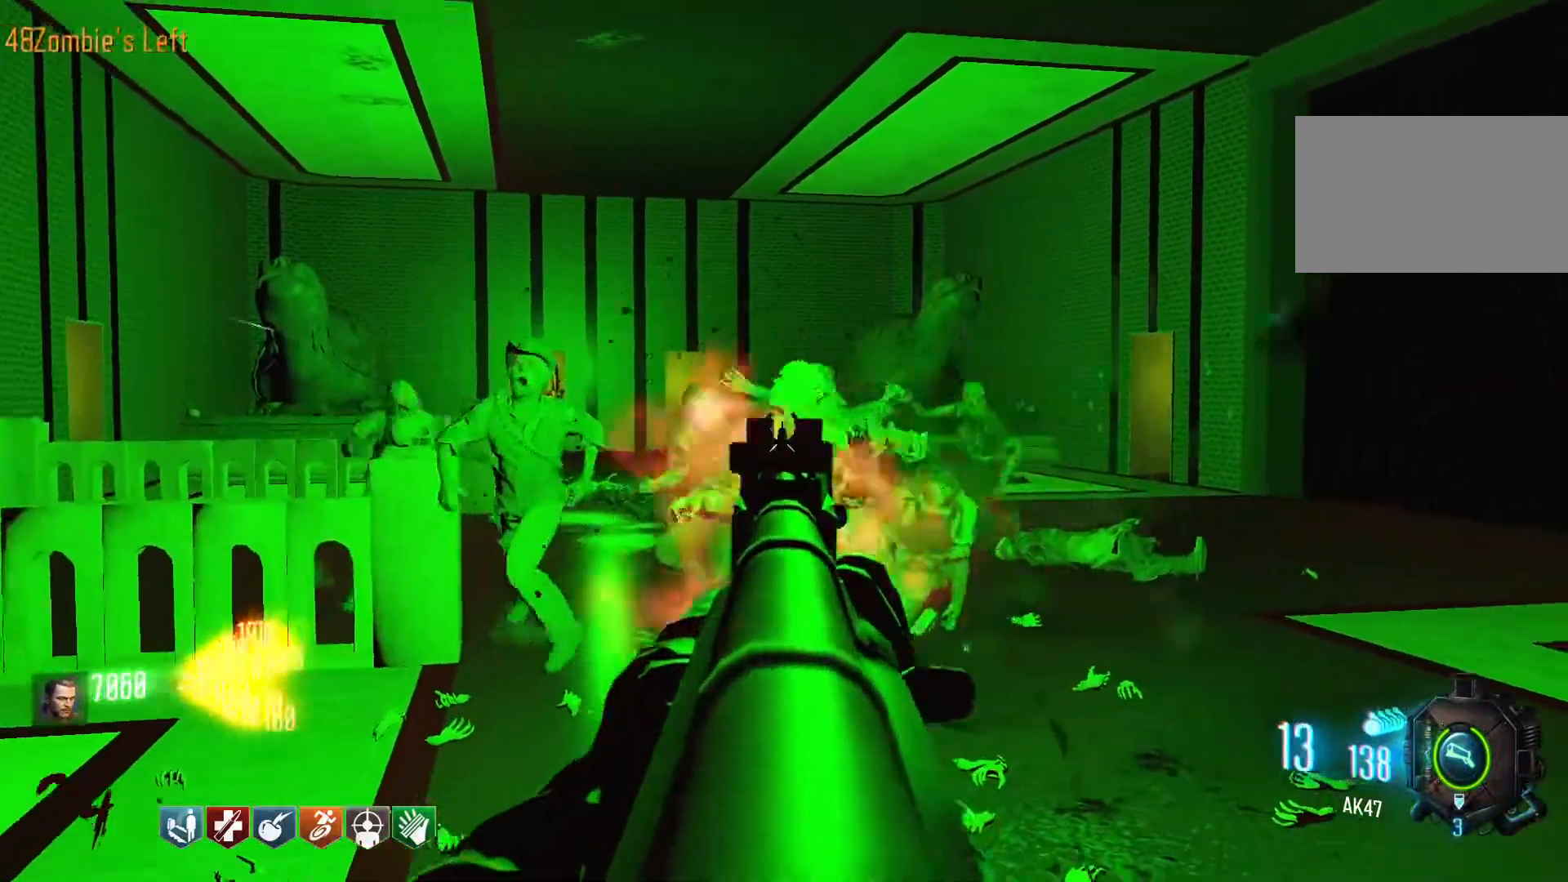
{"keys": ["s"], "mouse": ["left"], "events": [[284, "s", "down"]]}
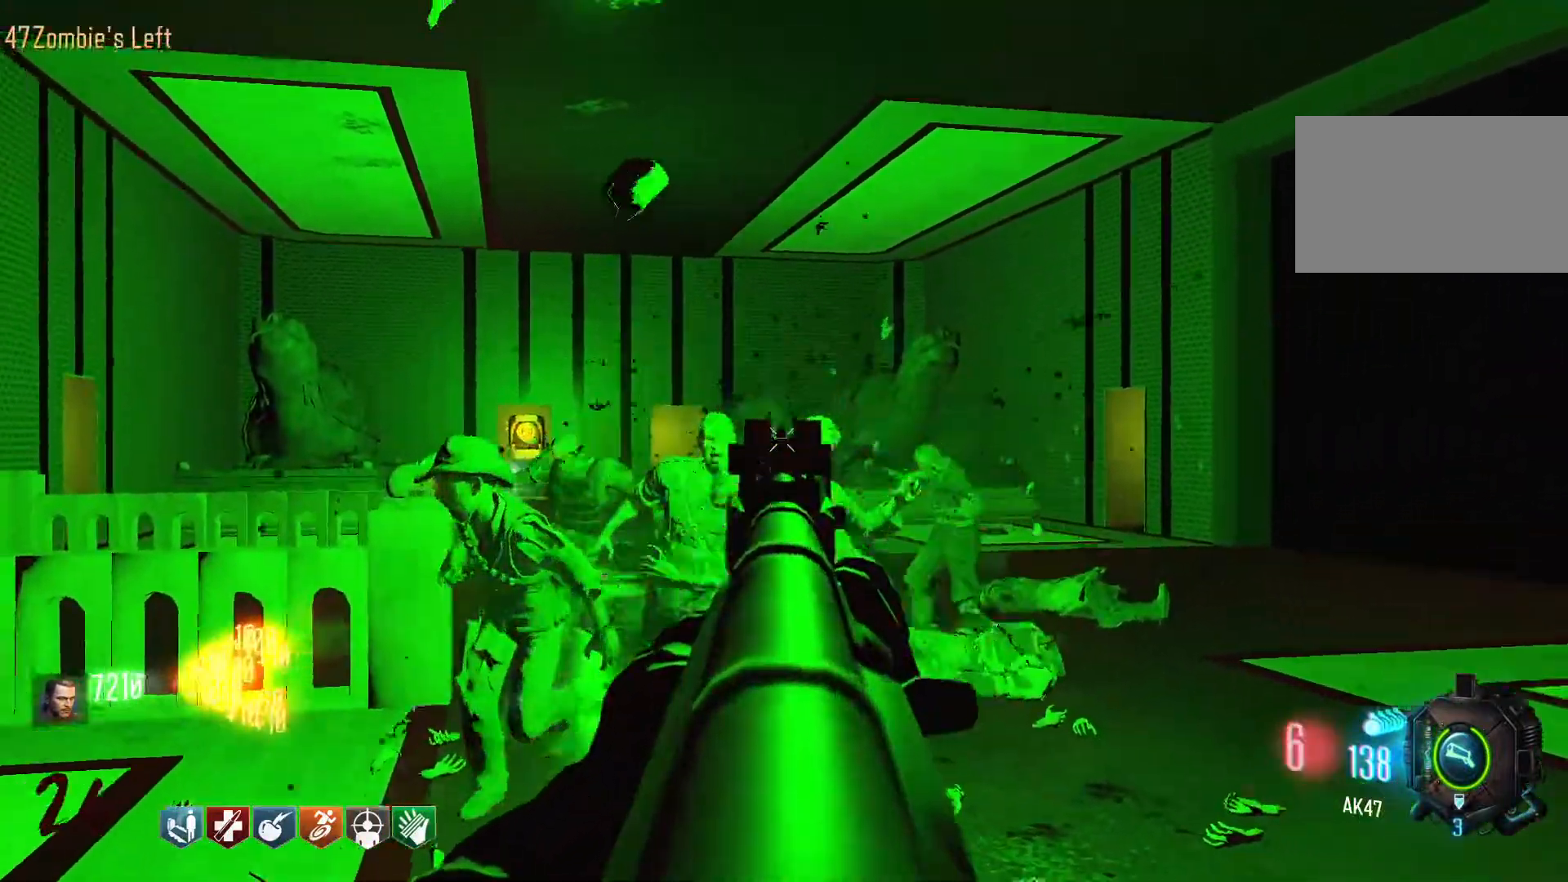
{"keys": [], "mouse": ["left"], "events": [[67, "s", "up"]]}
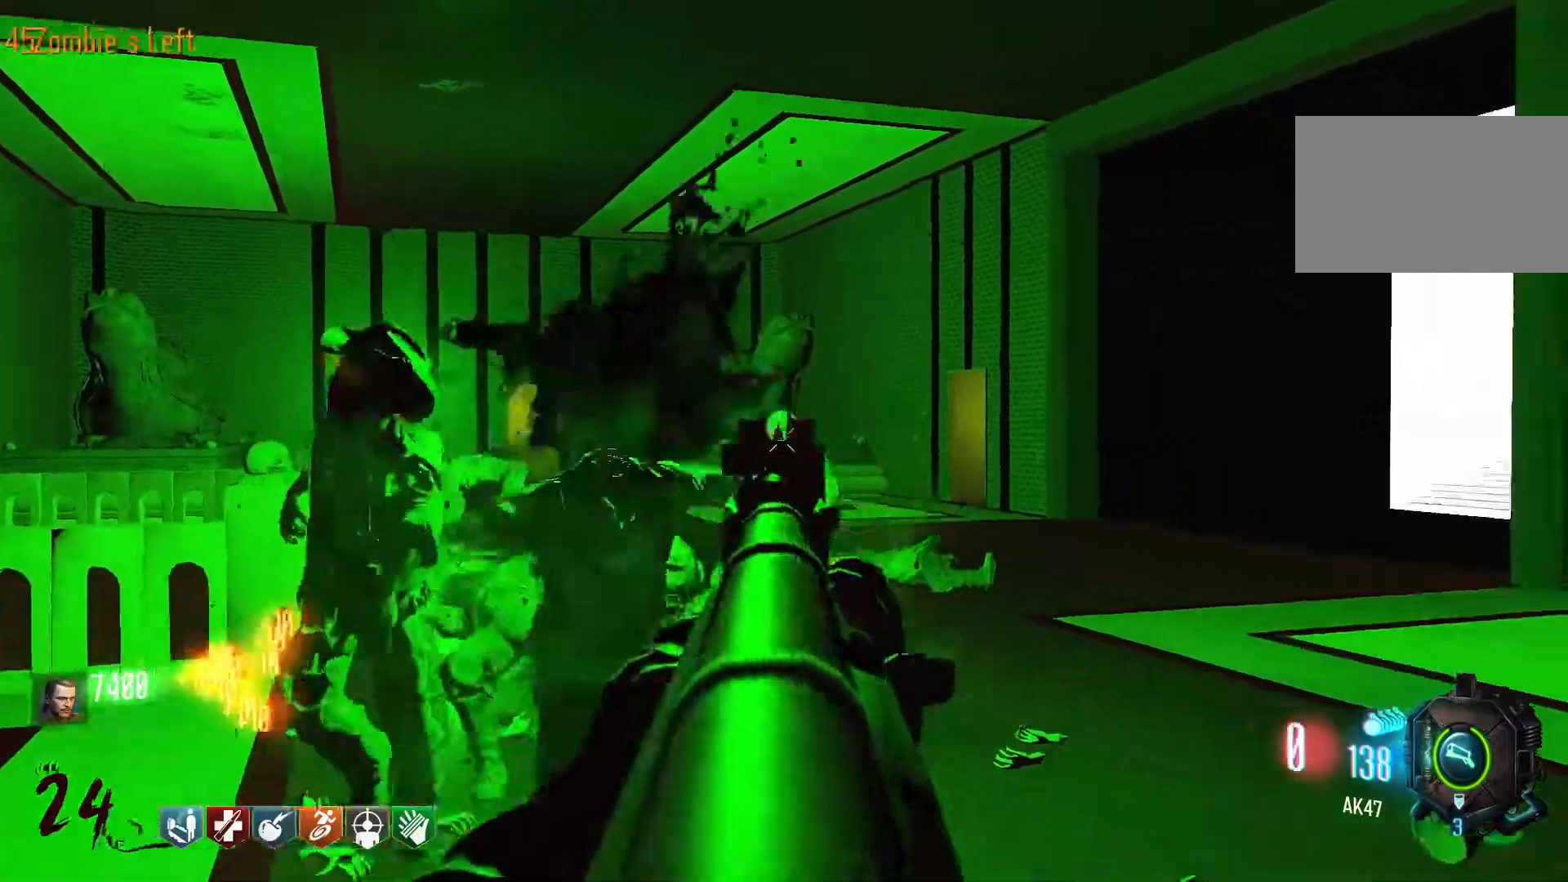
{"keys": ["d", "shift", "w"], "mouse": [], "events": [[34, "d", "down"], [350, "w", "down"], [400, "mouse_left", "up"], [400, "shift", "down"]]}
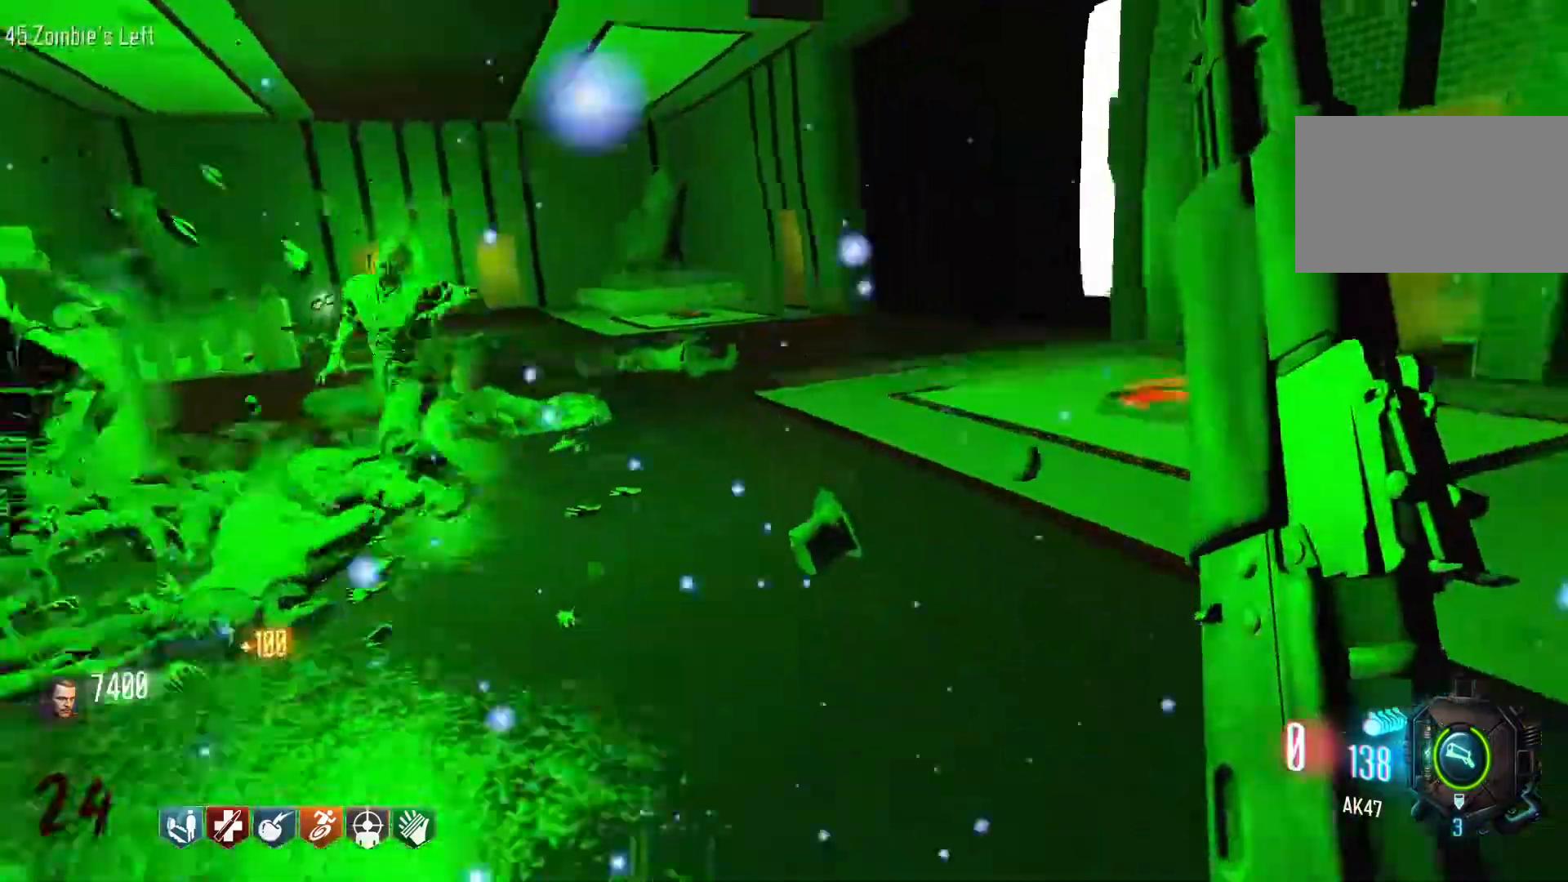
{"keys": ["w"], "mouse": [], "events": [[317, "d", "up"], [367, "shift", "up"]]}
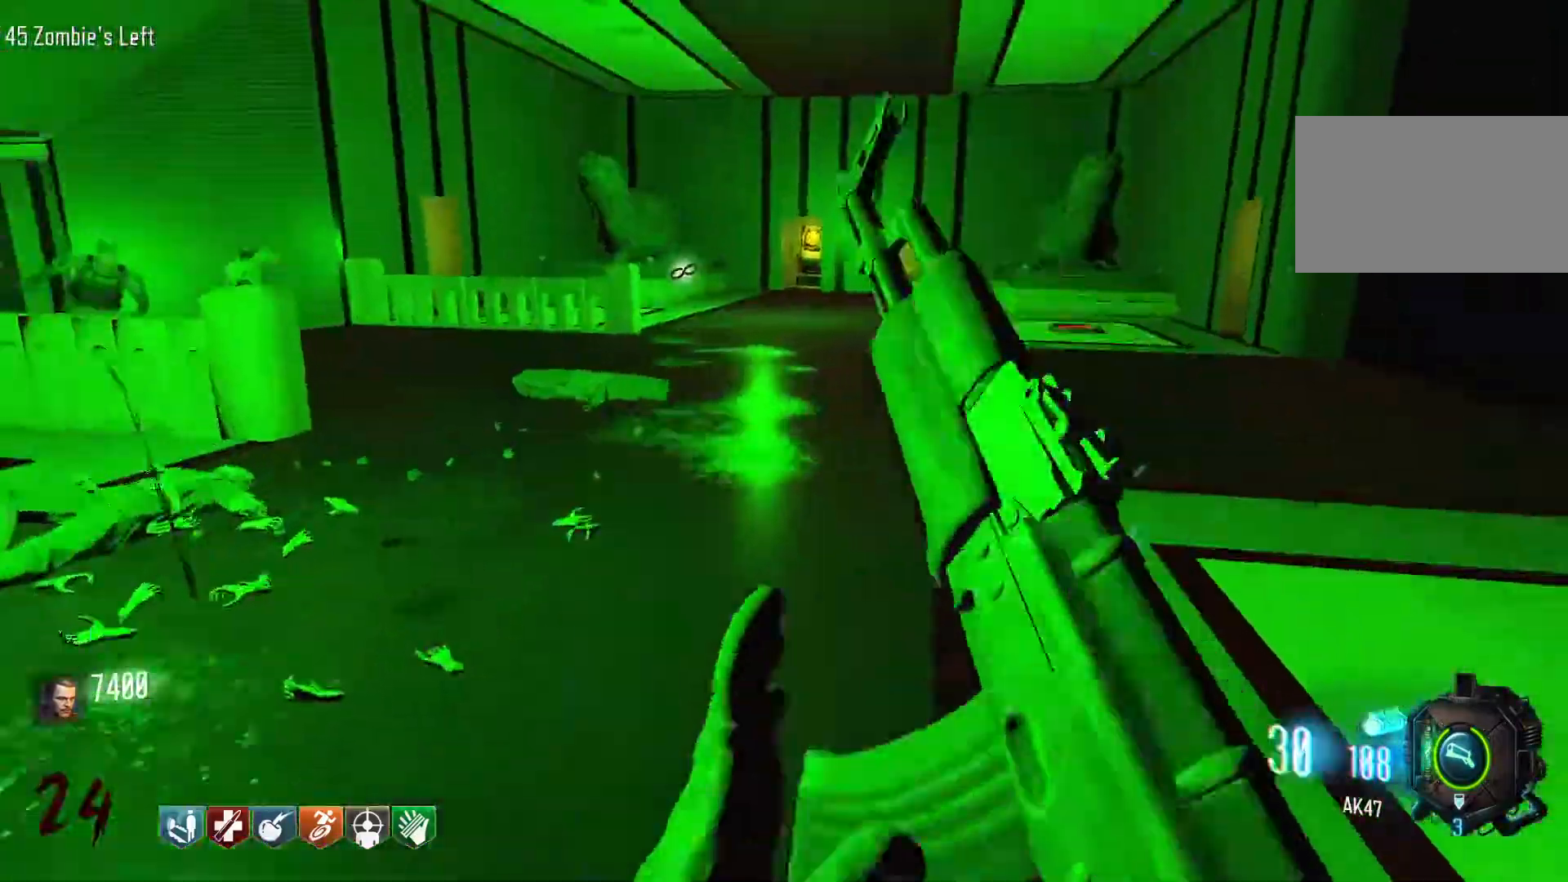
{"keys": ["shift", "w"], "mouse": [], "events": [[100, "mouse_wheel", "down"], [150, "d", "down"], [150, "mouse_wheel", "up"], [250, "shift", "down"], [384, "d", "up"]]}
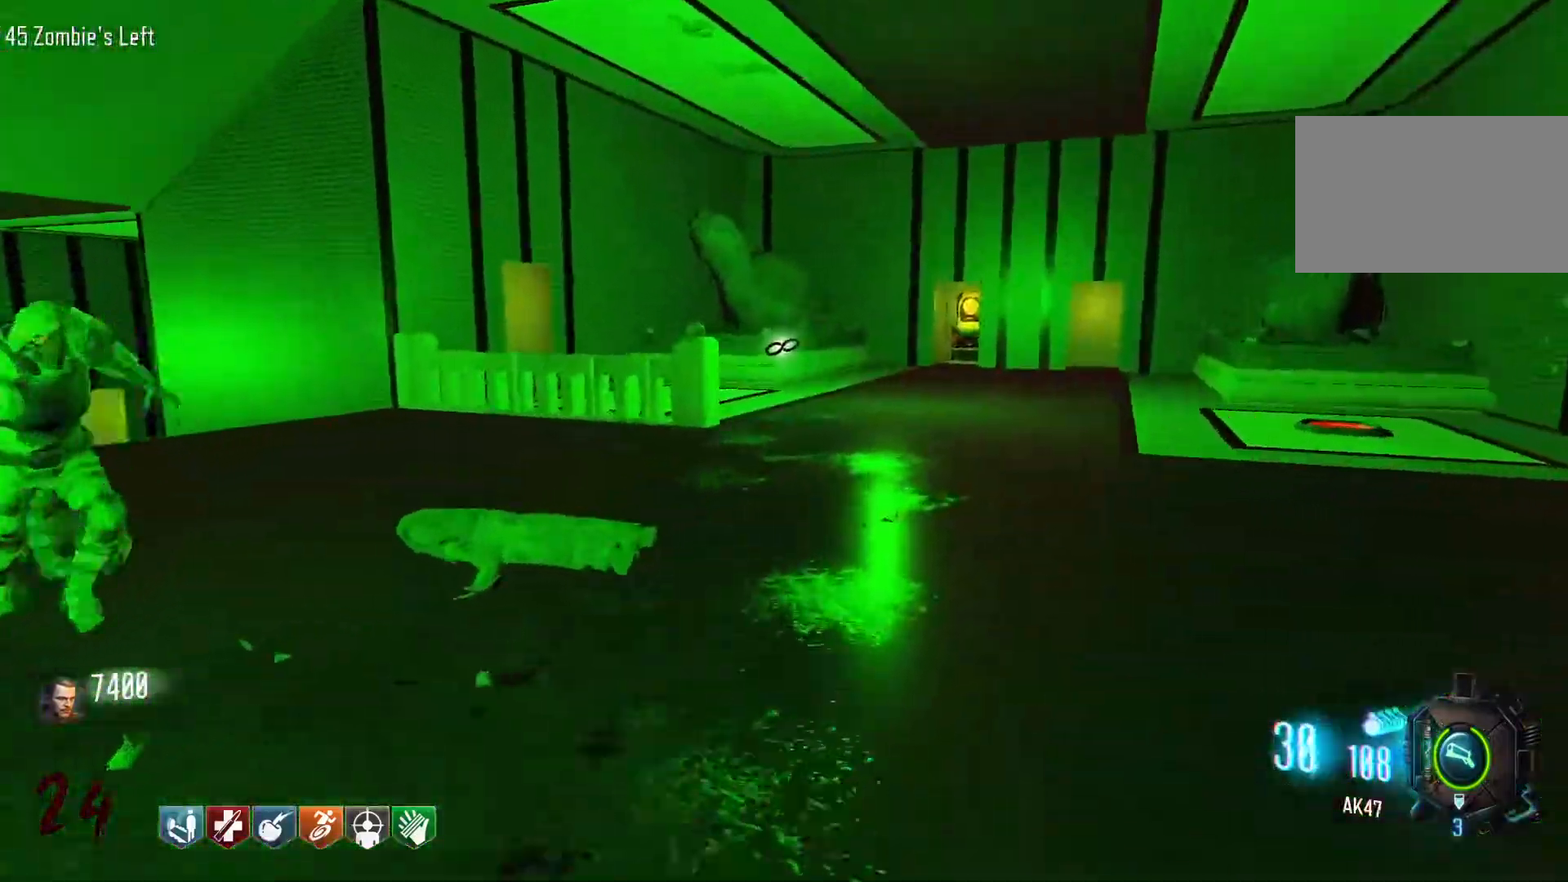
{"keys": ["shift", "w"], "mouse": [], "events": [[67, "shift", "up"], [350, "shift", "down"]]}
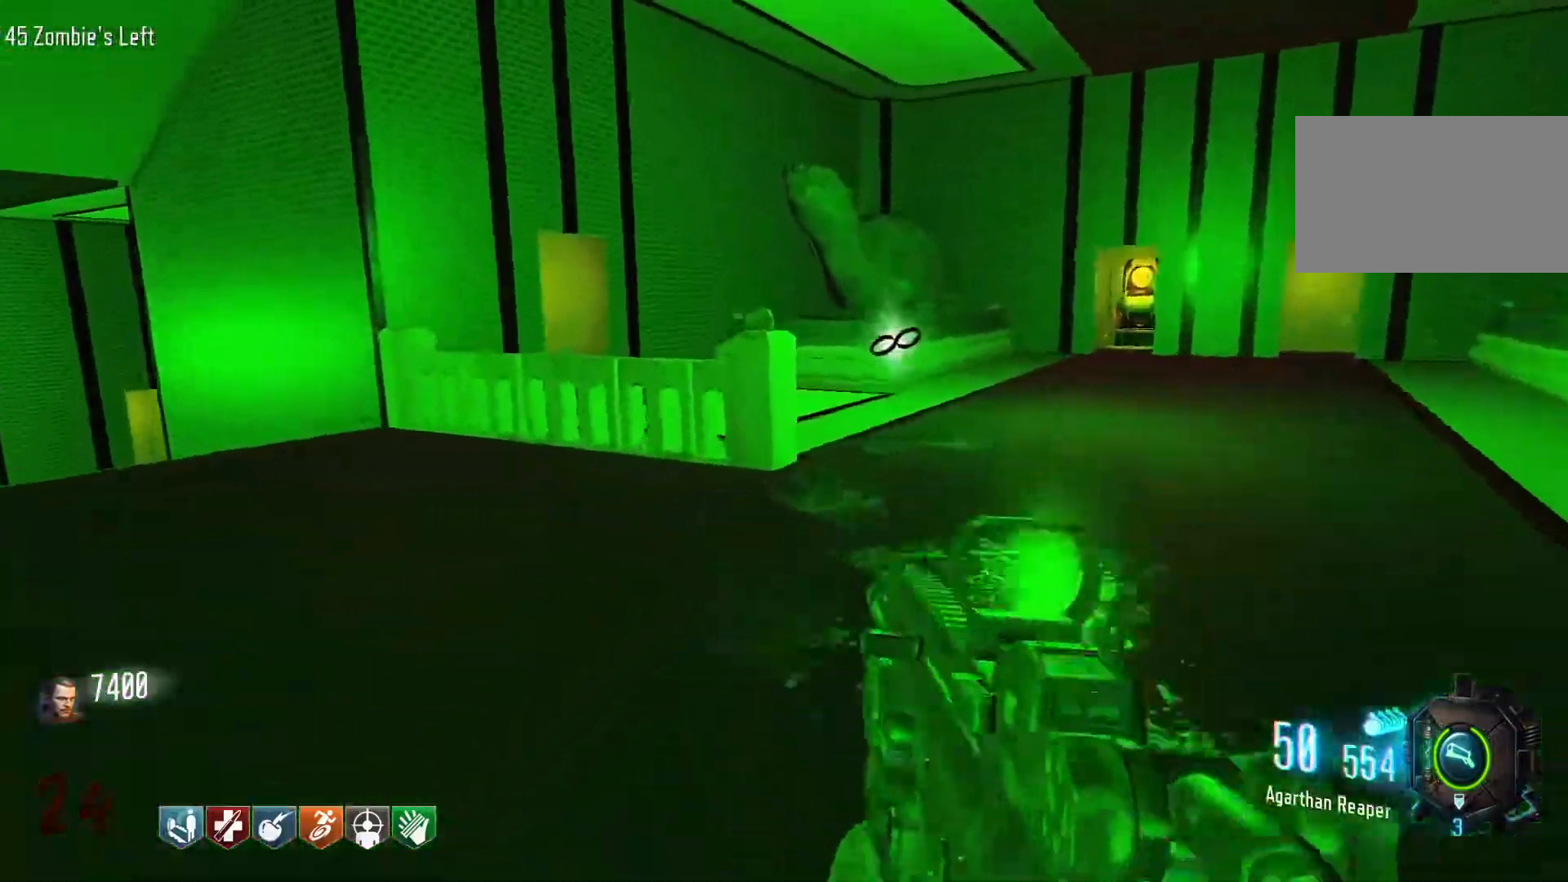
{"keys": ["d", "shift", "w"], "mouse": [], "events": [[234, "shift", "up"], [284, "d", "down"], [417, "shift", "down"]]}
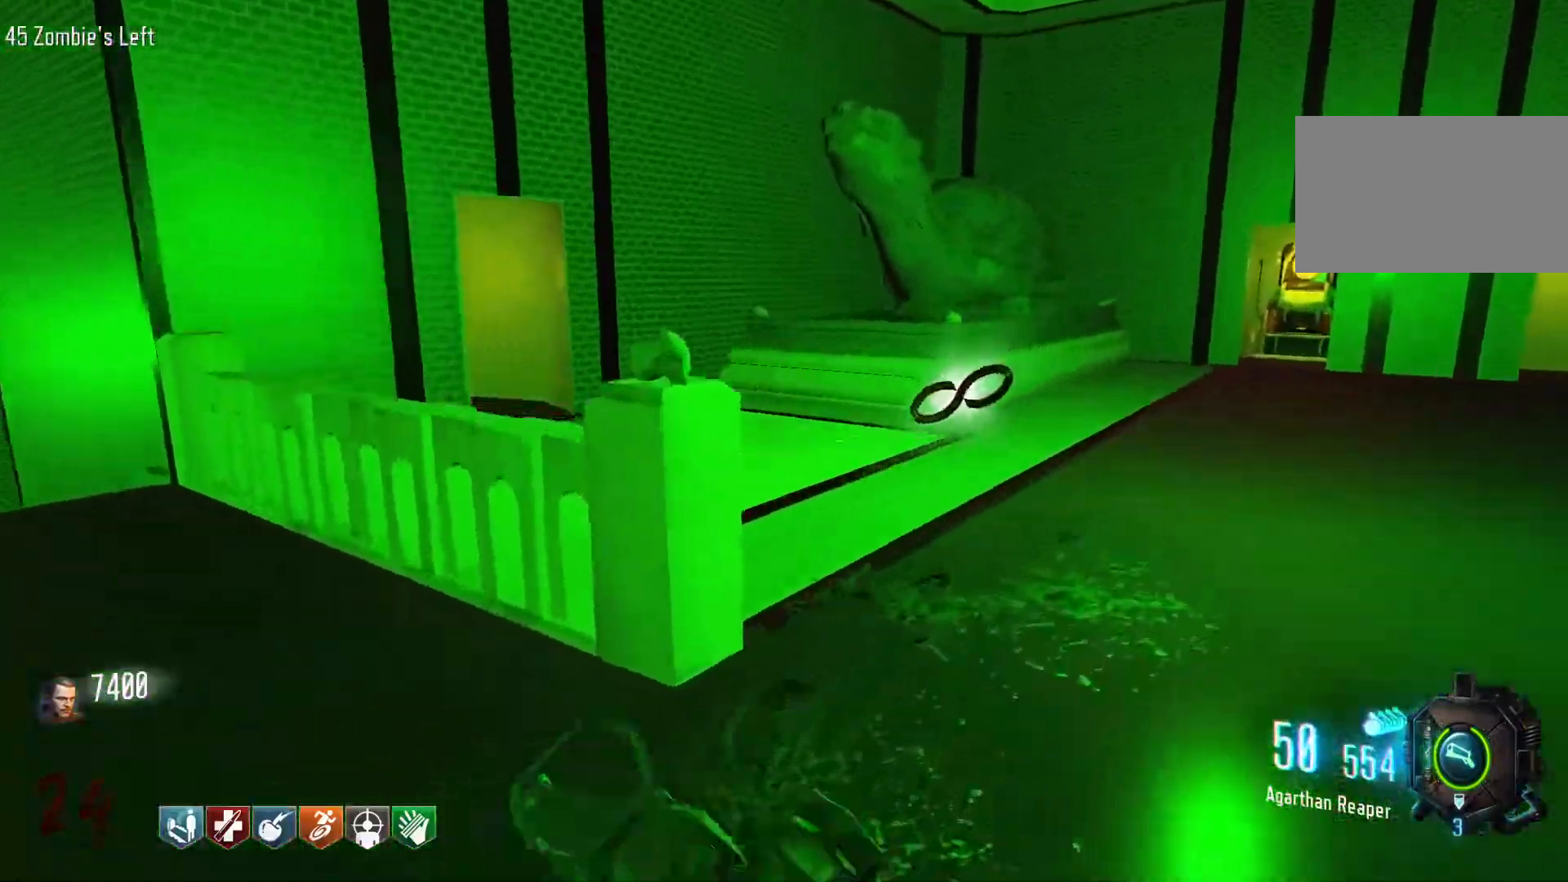
{"keys": ["d", "s"], "mouse": [], "events": [[50, "d", "up"], [250, "d", "down"], [384, "shift", "up"], [384, "w", "up"], [484, "s", "down"]]}
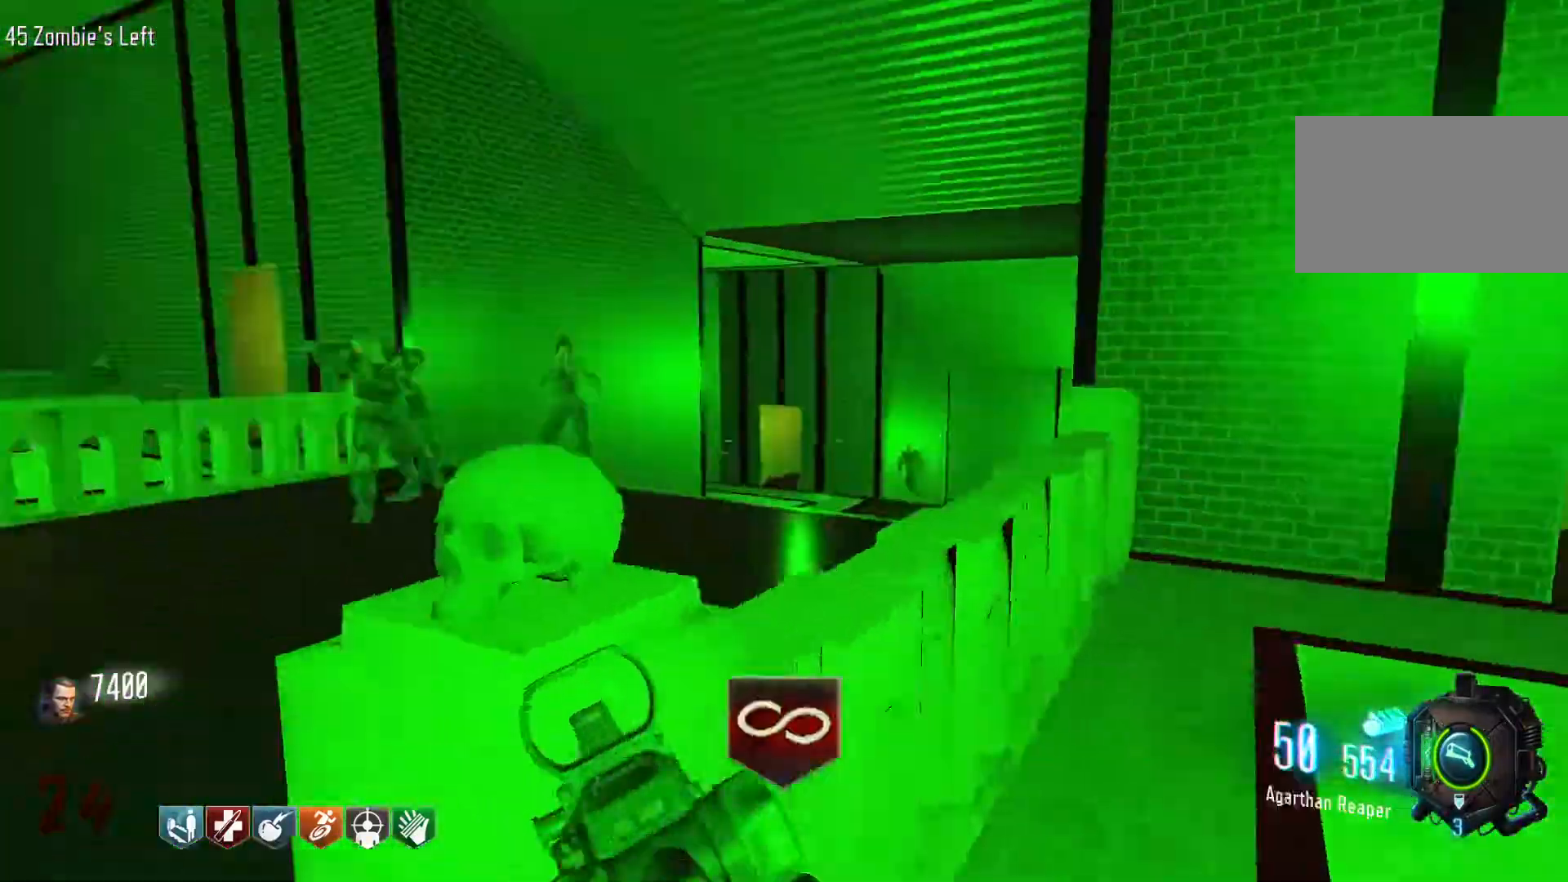
{"keys": ["s"], "mouse": ["left"], "events": [[117, "a", "down"], [117, "d", "up"], [167, "mouse_right", "down"], [317, "a", "up"], [317, "mouse_right", "up"], [400, "mouse_left", "down"]]}
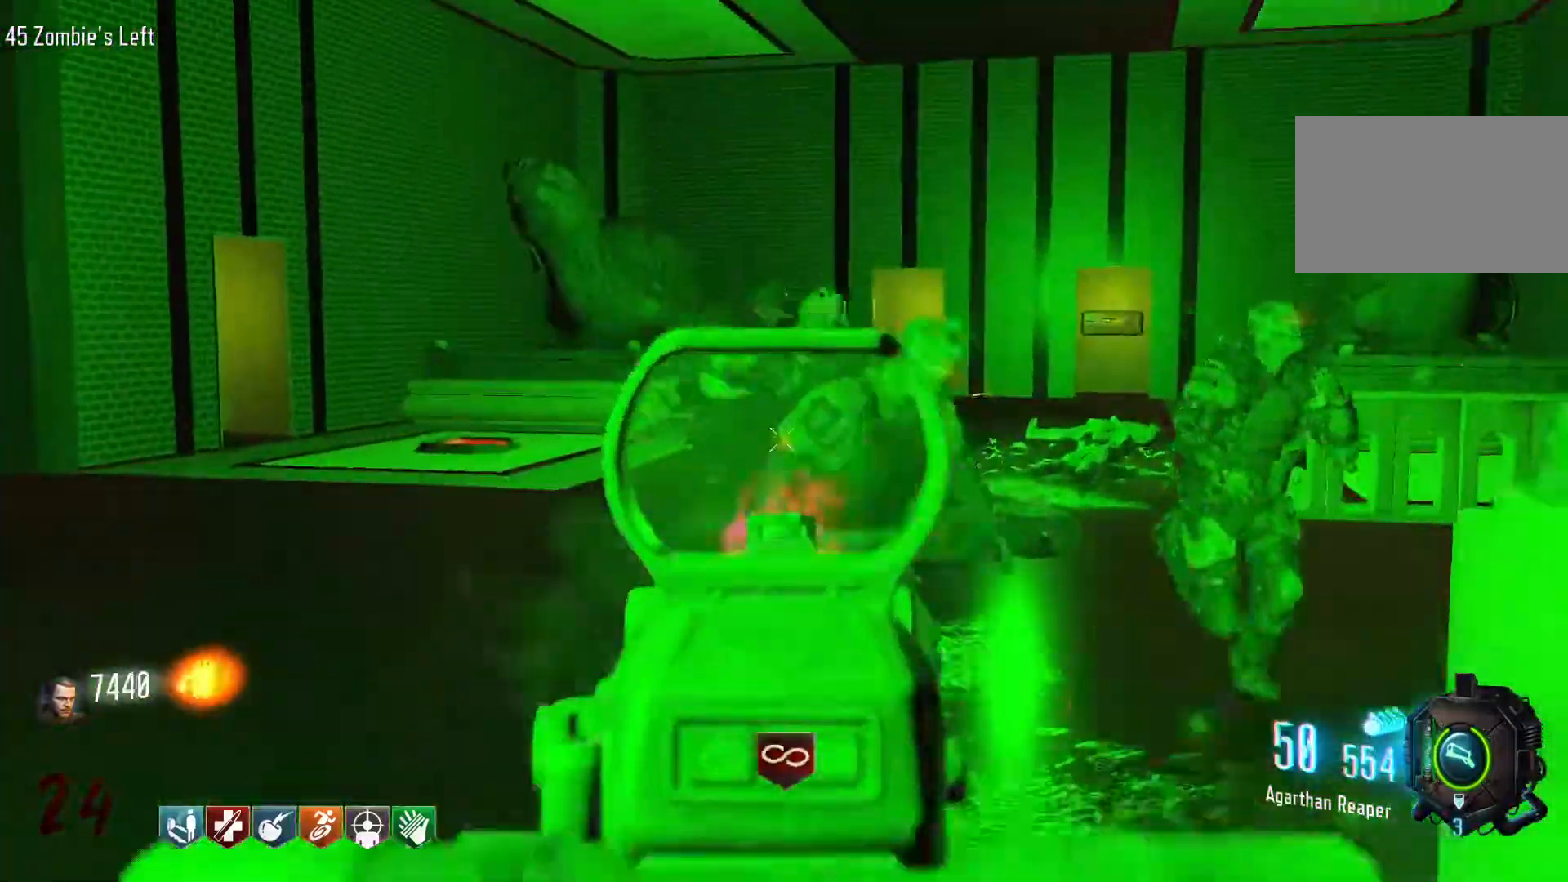
{"keys": ["s"], "mouse": ["left"], "events": []}
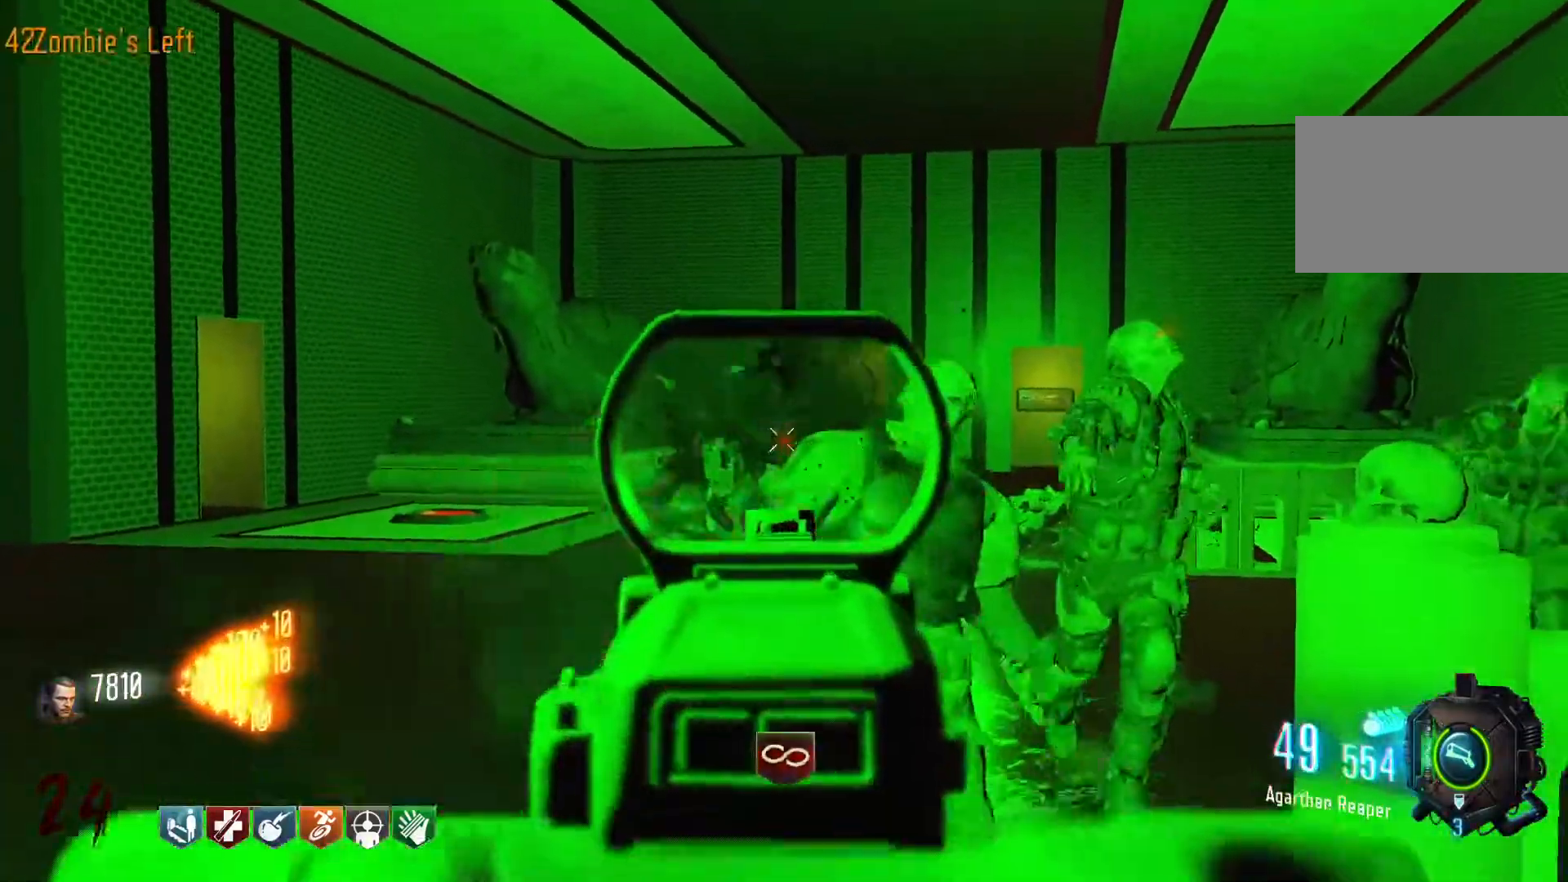
{"keys": ["s"], "mouse": ["left"], "events": []}
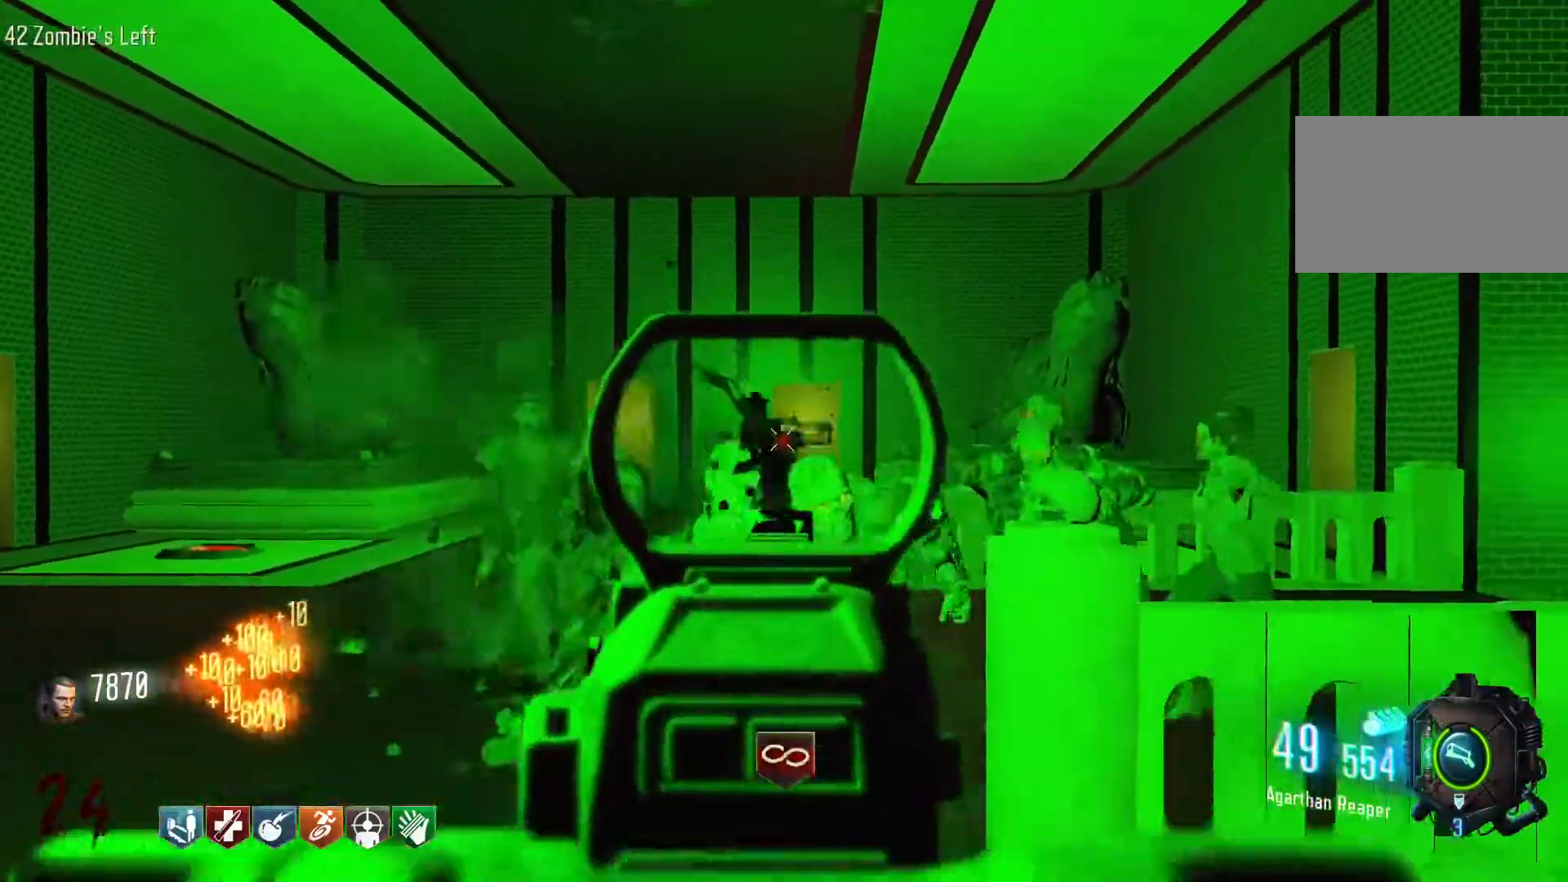
{"keys": [], "mouse": ["left"], "events": [[300, "s", "up"]]}
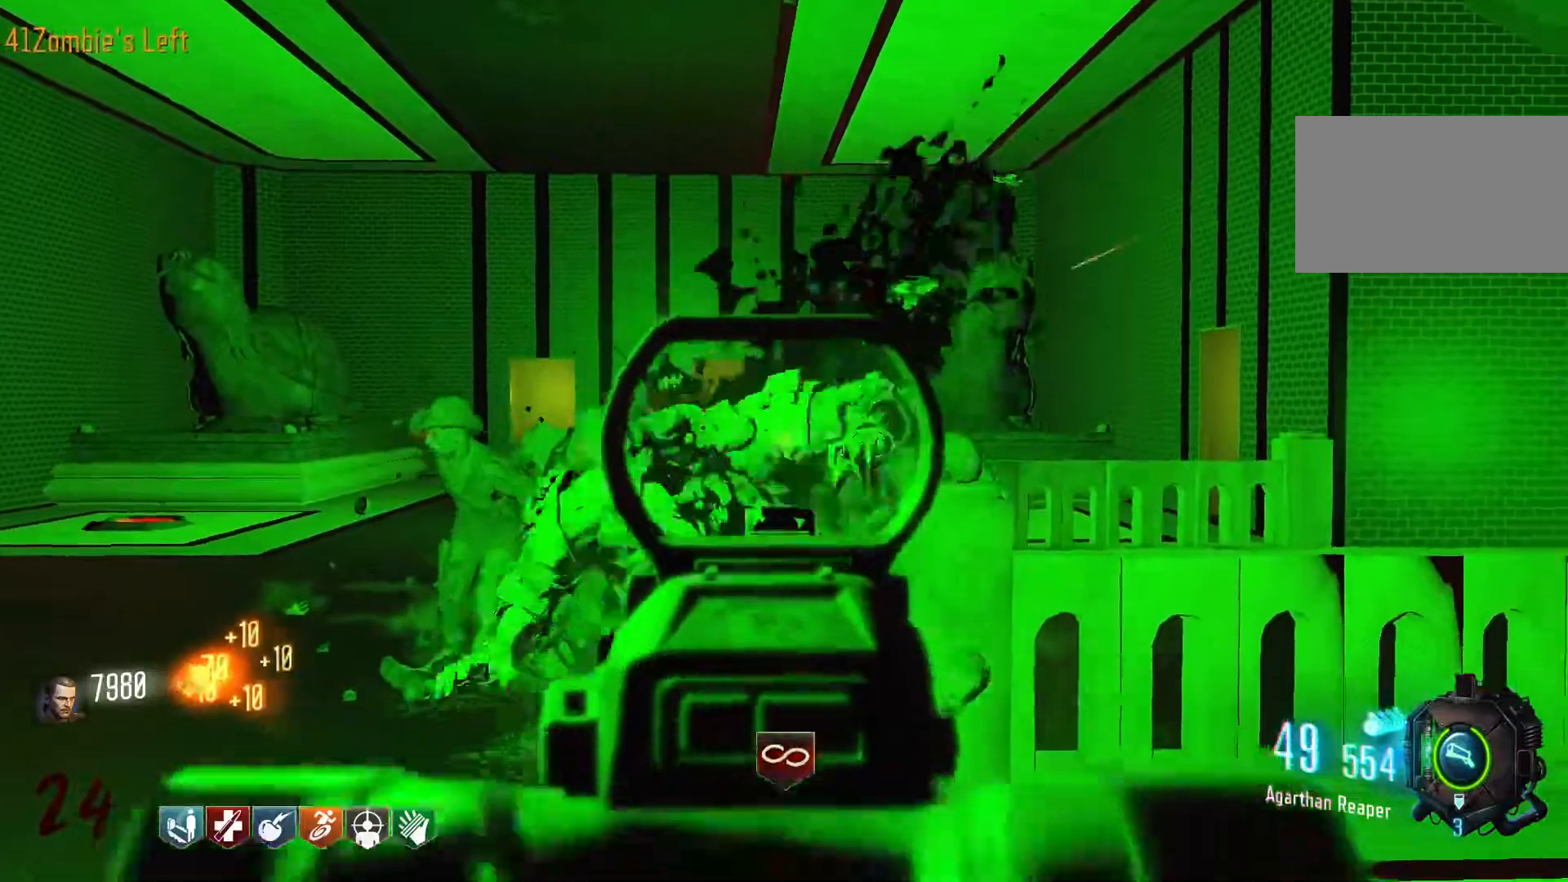
{"keys": [], "mouse": ["left"], "events": []}
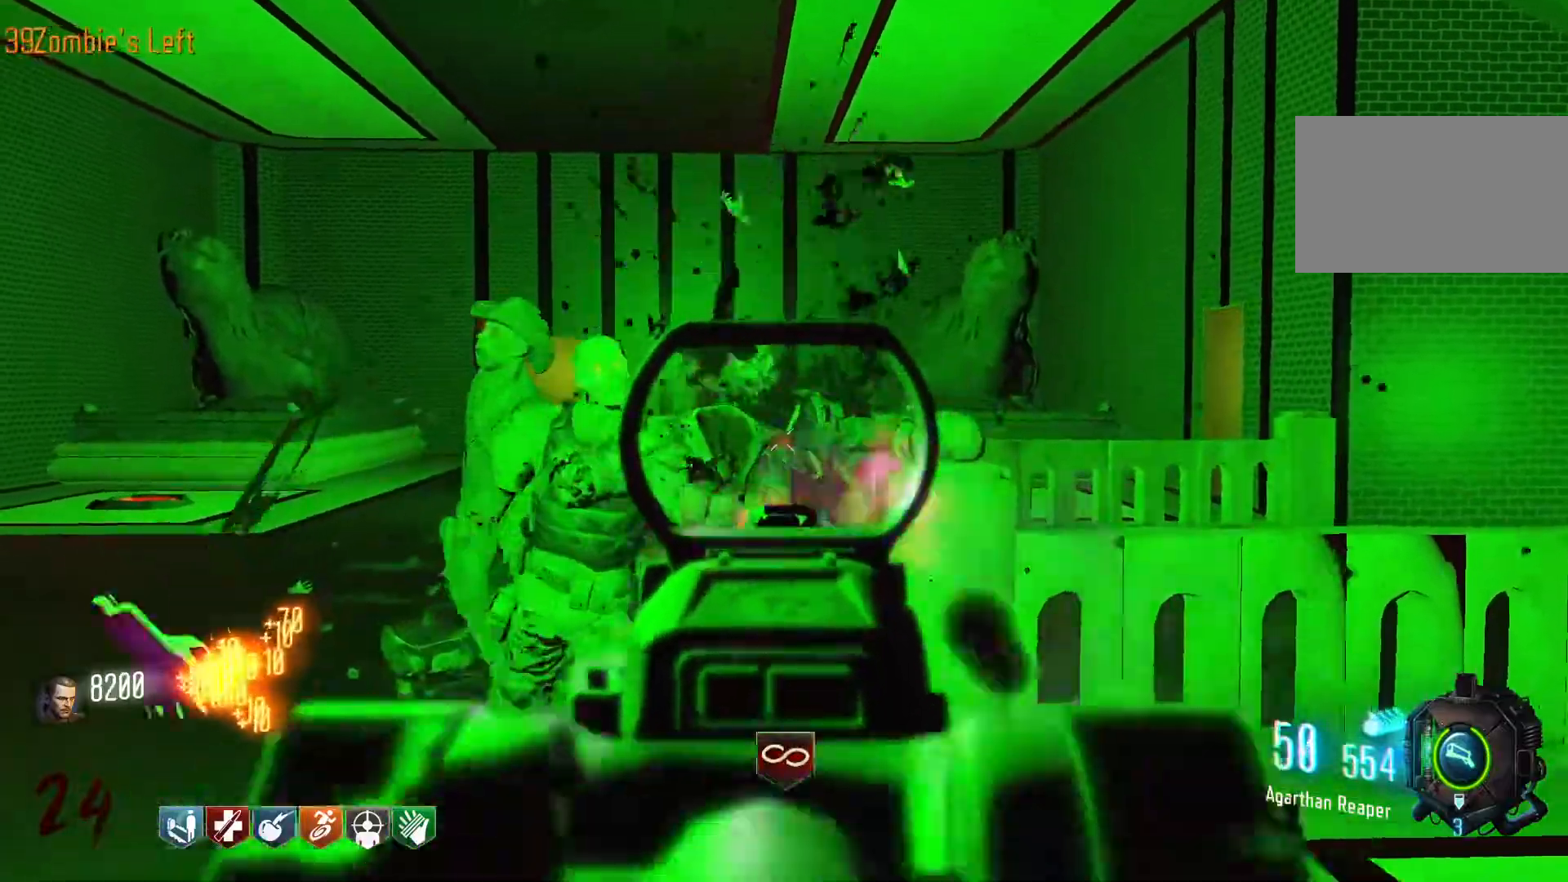
{"keys": ["s"], "mouse": ["left"], "events": [[200, "s", "down"]]}
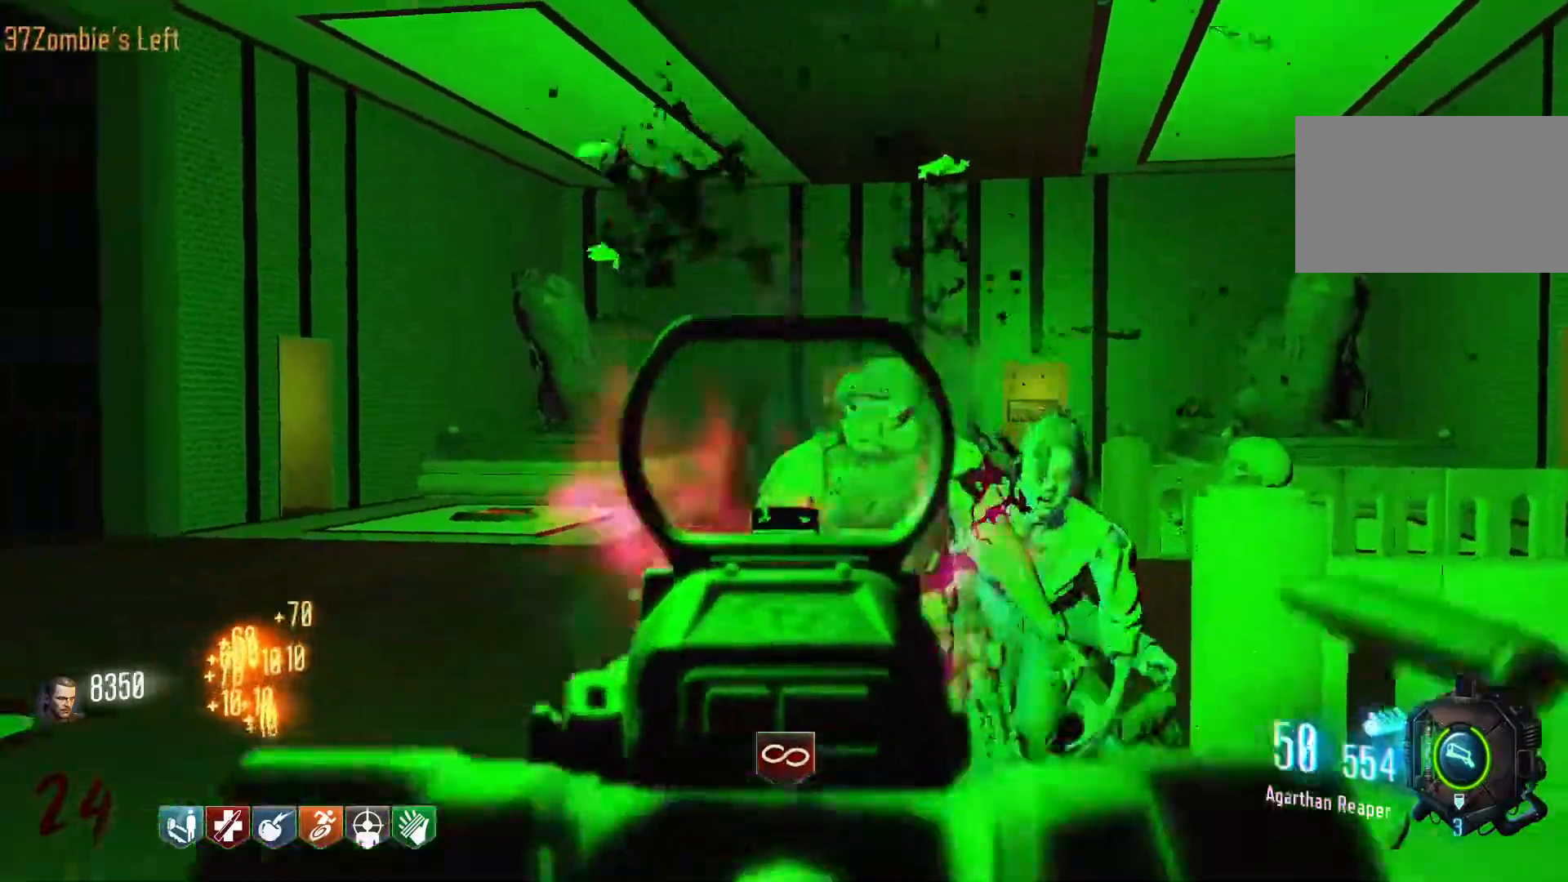
{"keys": ["s"], "mouse": [], "events": [[317, "r", "down"], [500, "mouse_left", "up"], [500, "r", "up"]]}
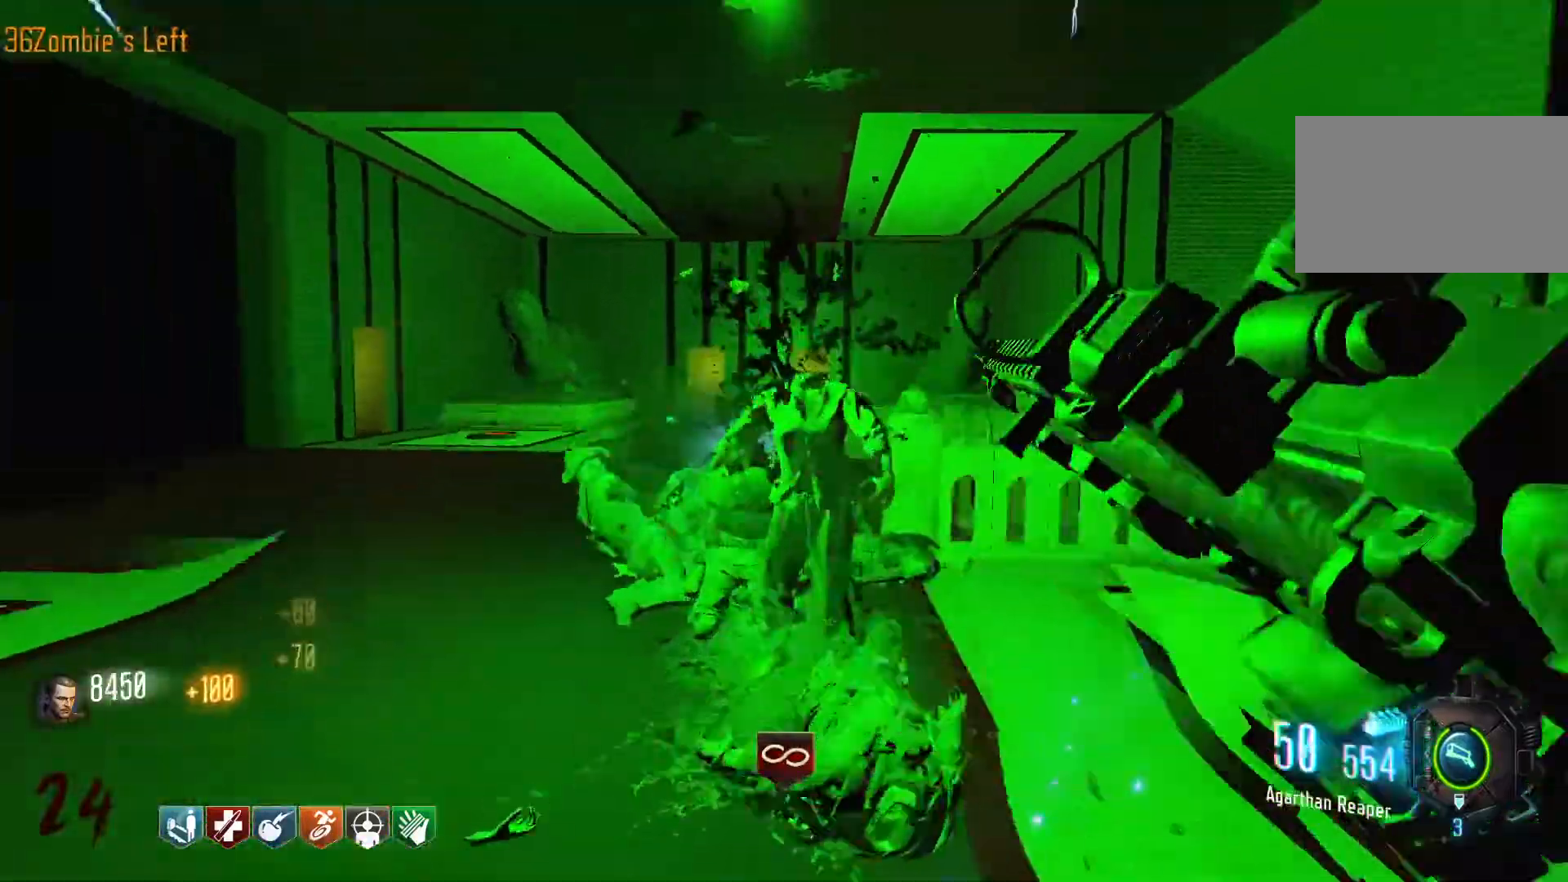
{"keys": [], "mouse": [], "events": [[317, "s", "up"]]}
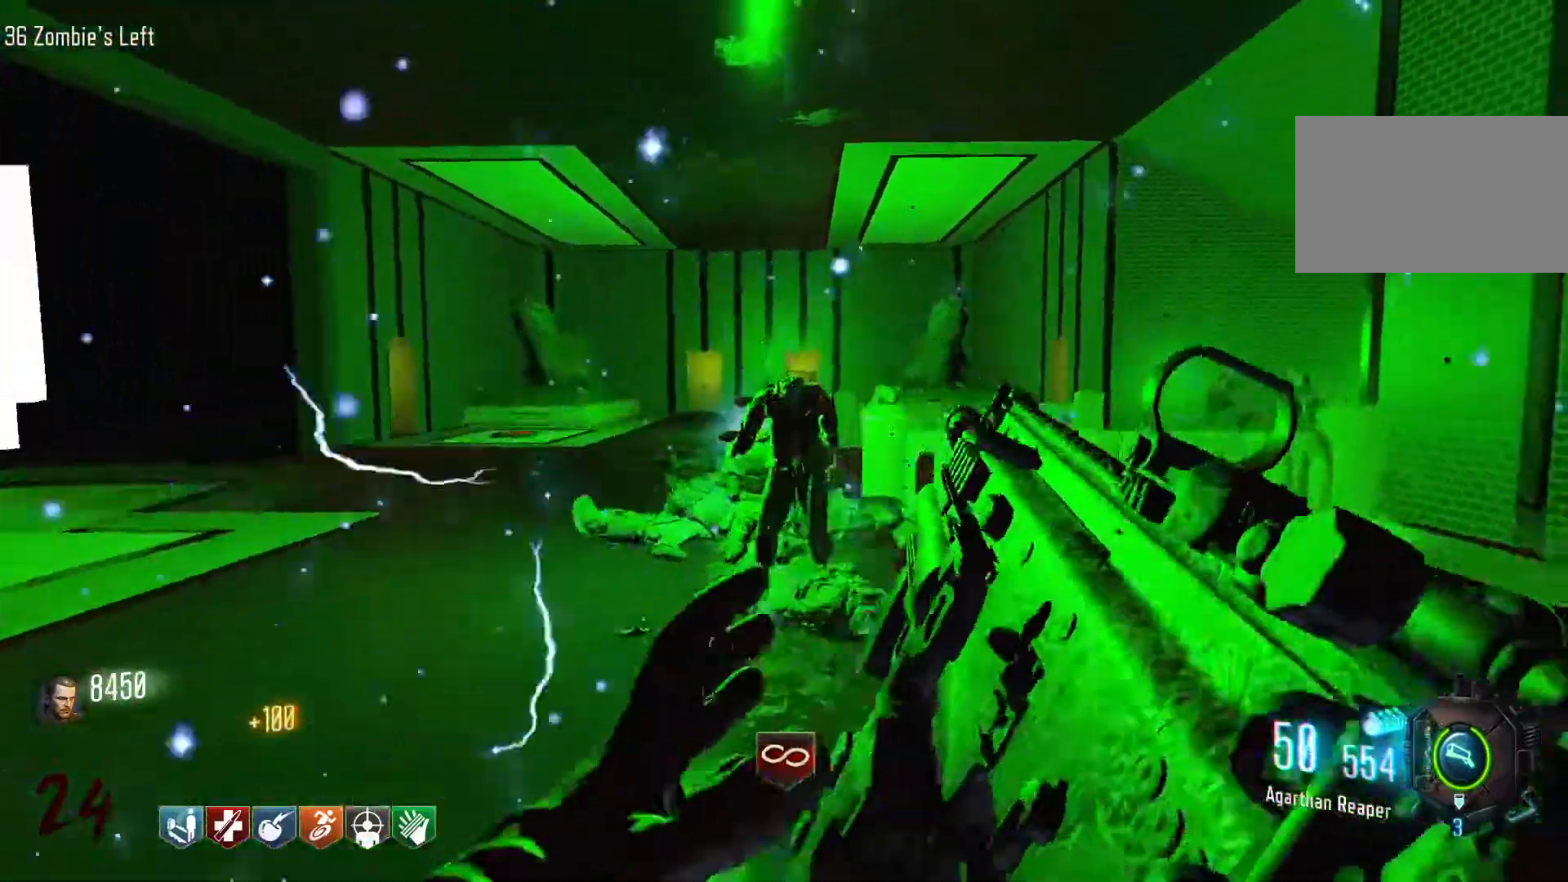
{"keys": ["w"], "mouse": [], "events": [[67, "w", "down"], [150, "shift", "down"], [484, "shift", "up"]]}
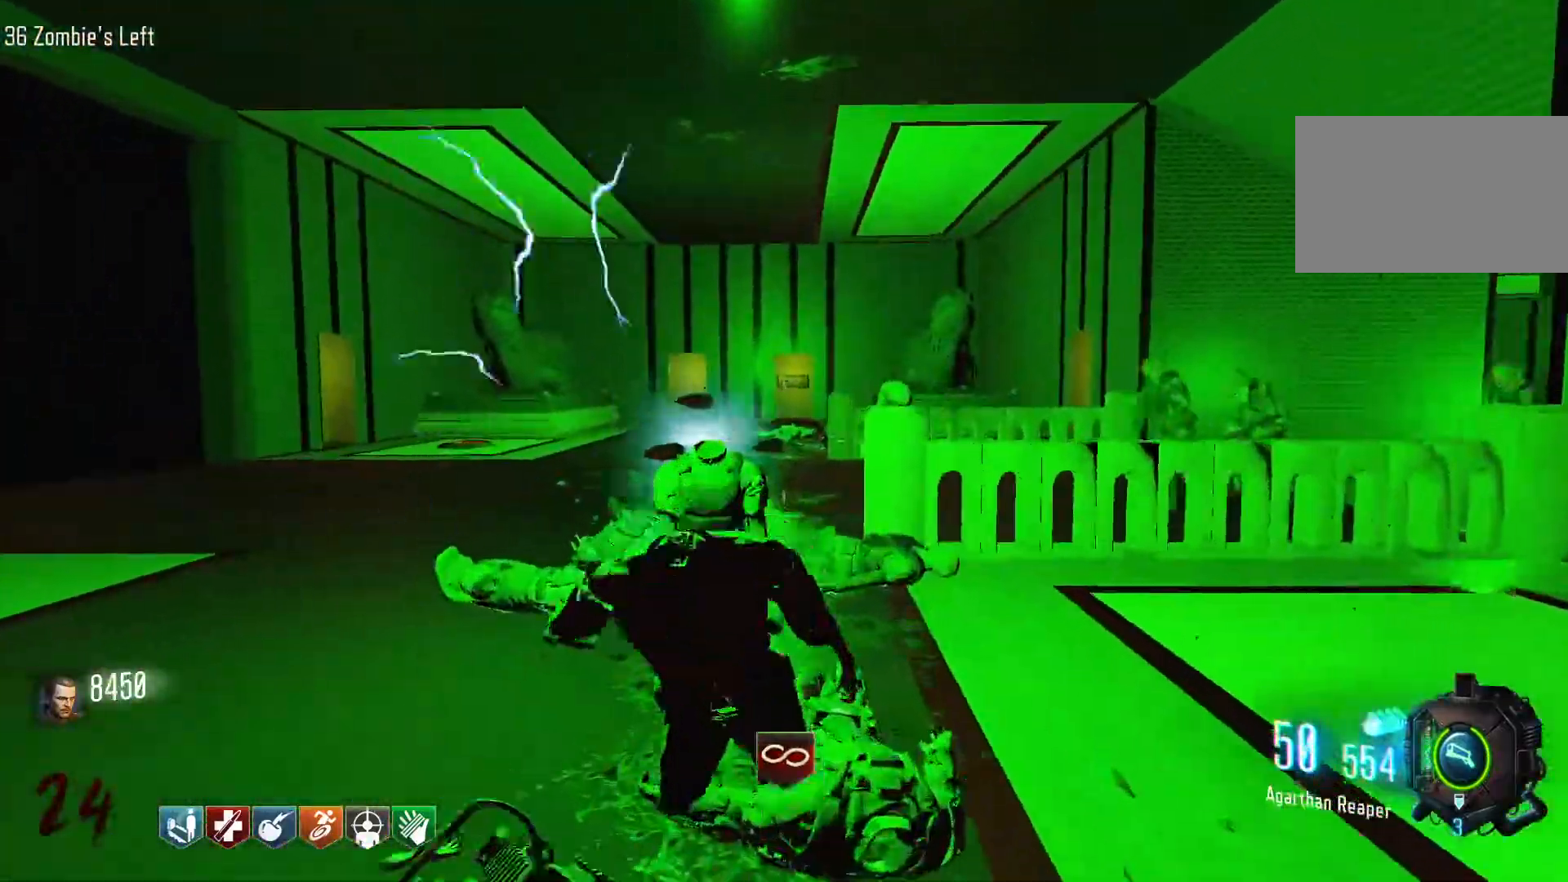
{"keys": [], "mouse": [], "events": [[500, "w", "up"]]}
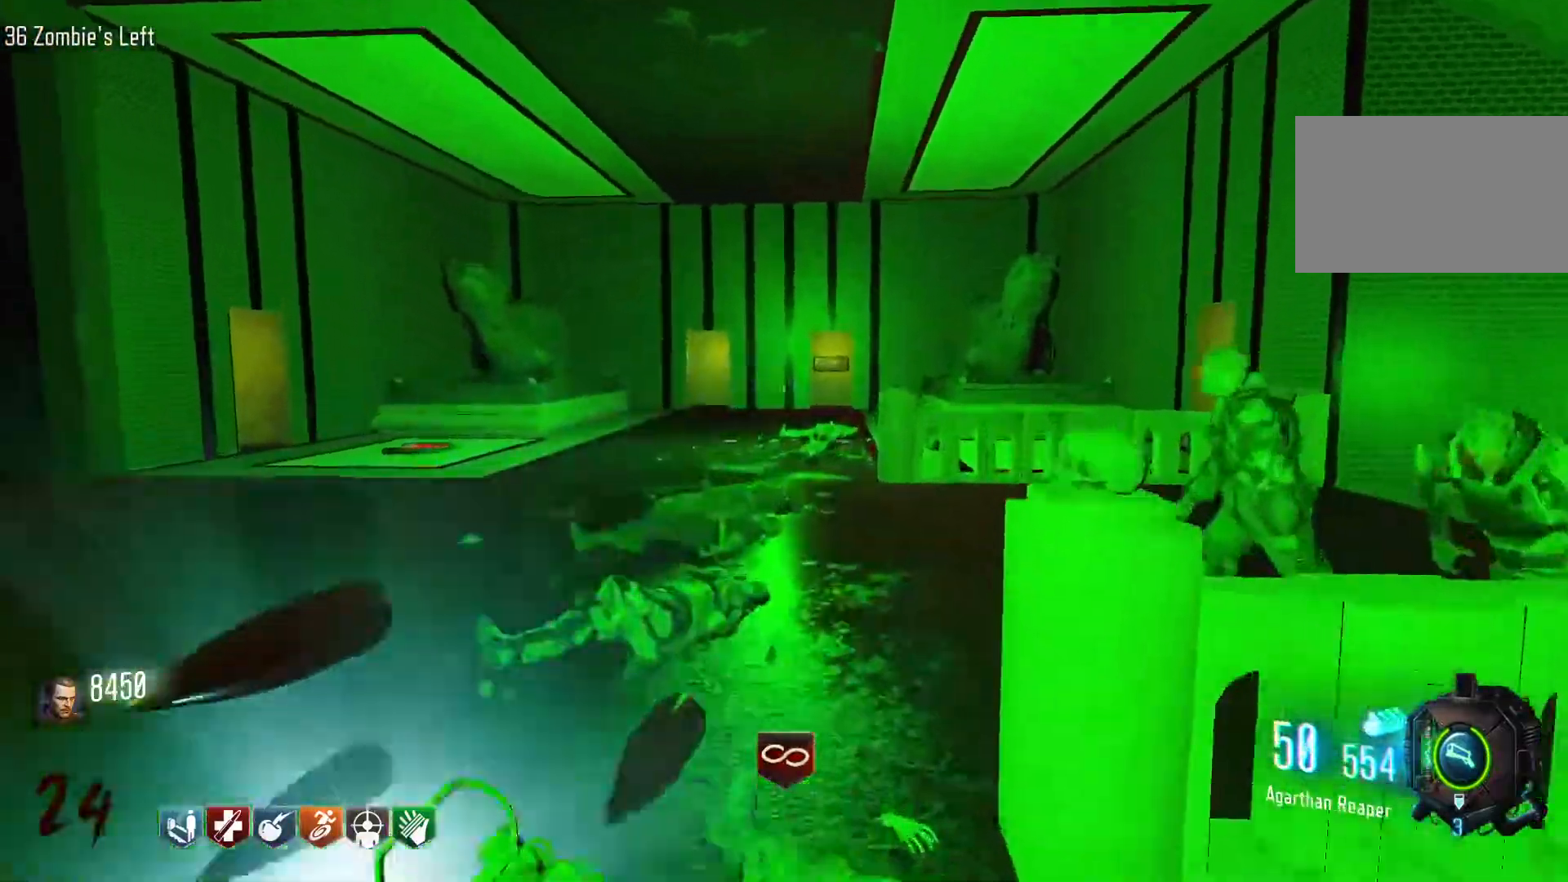
{"keys": ["a", "s"], "mouse": [], "events": [[84, "s", "down"], [467, "a", "down"]]}
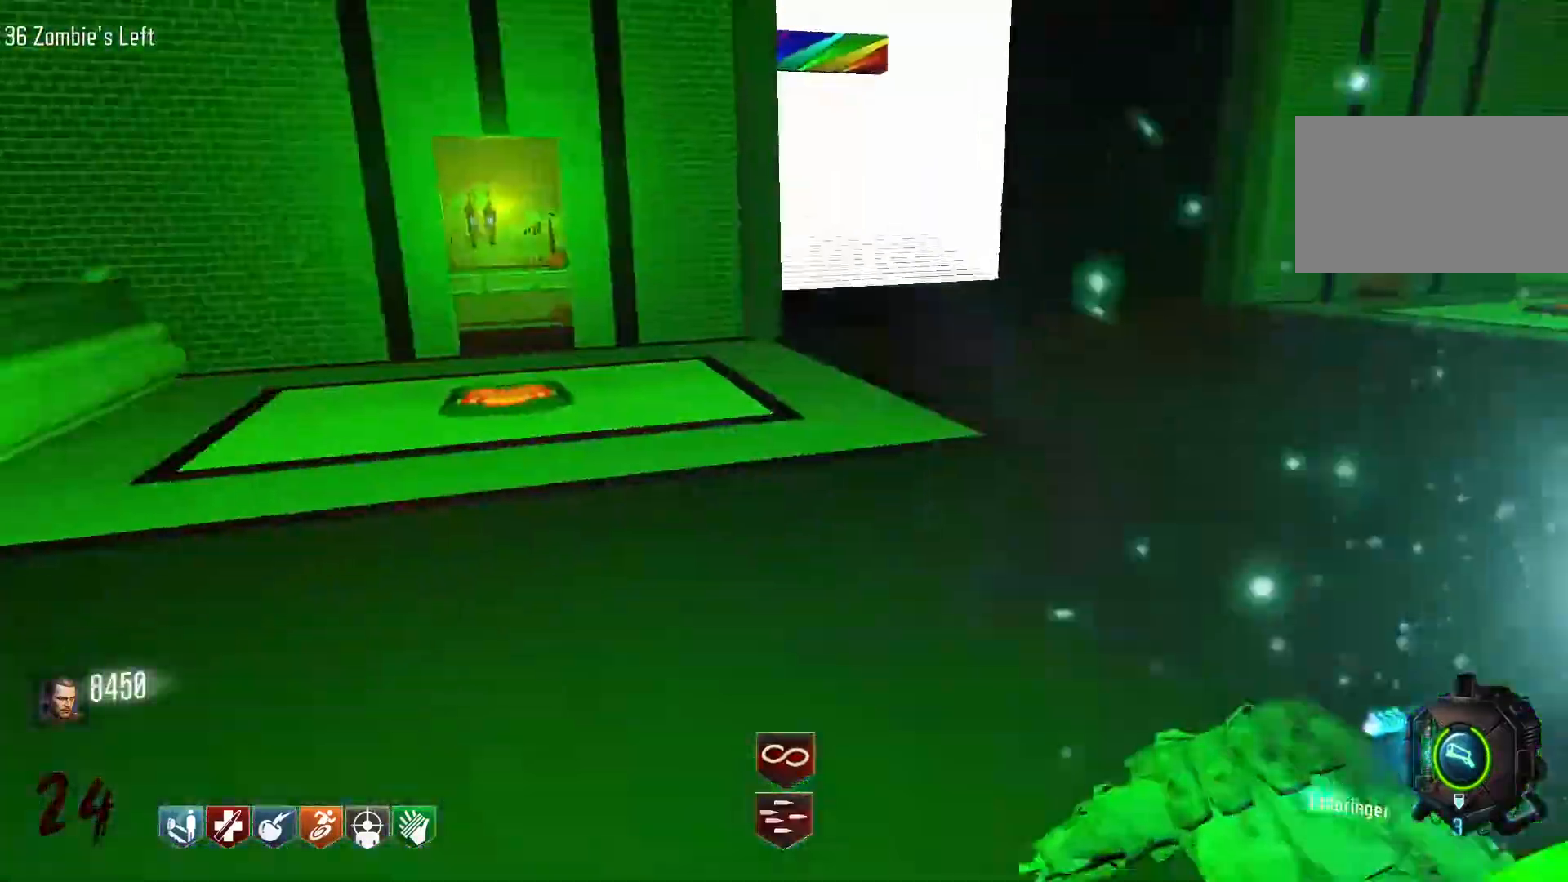
{"keys": ["a", "s"], "mouse": ["left"], "events": [[384, "mouse_left", "down"]]}
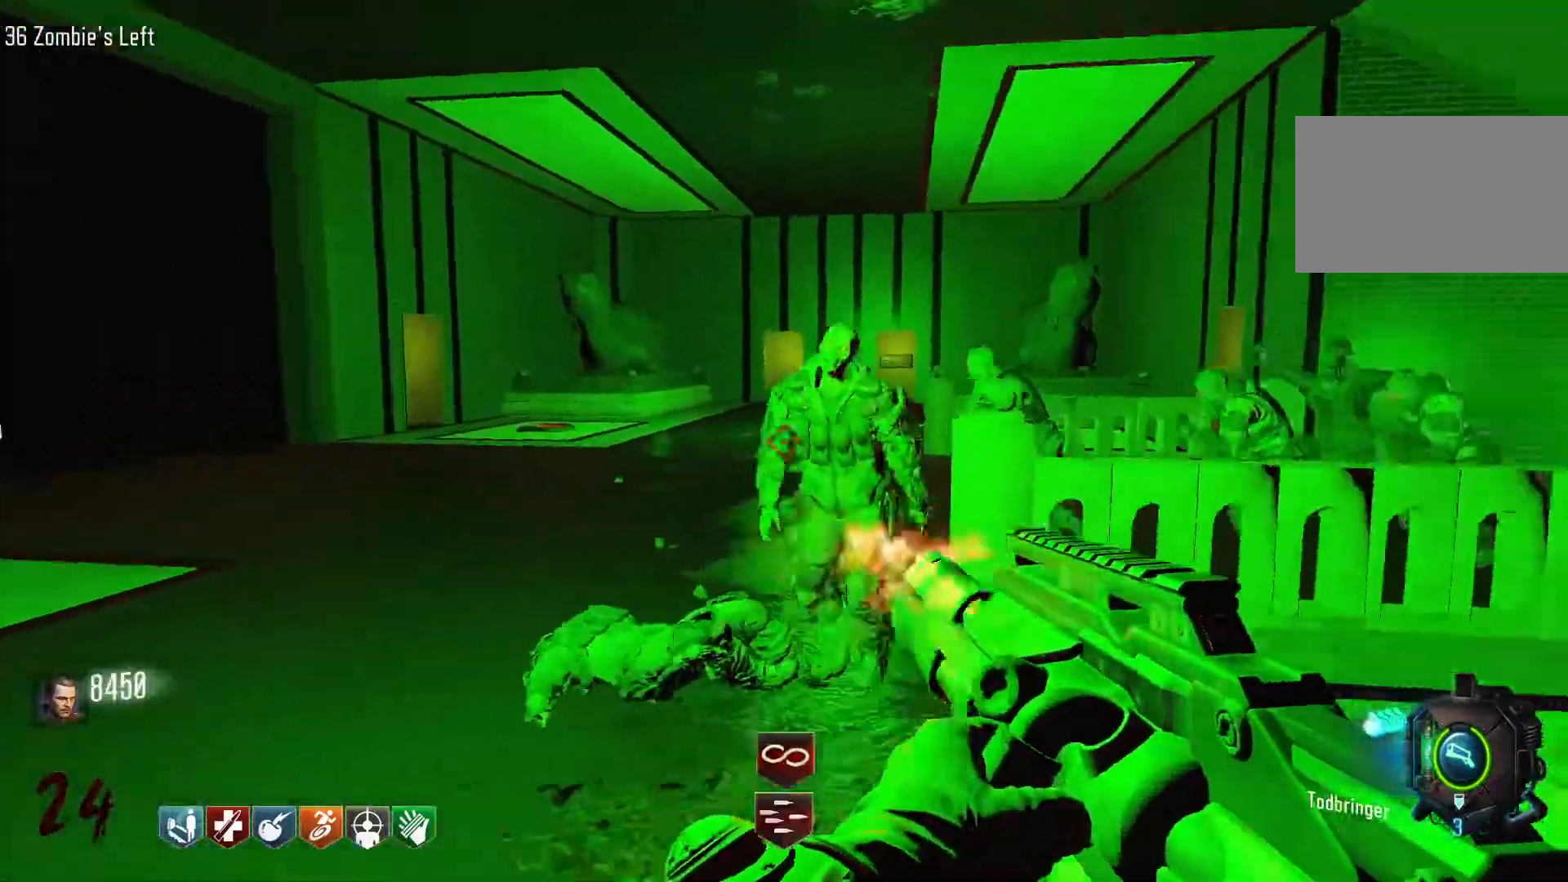
{"keys": ["s"], "mouse": ["left"], "events": [[167, "a", "up"]]}